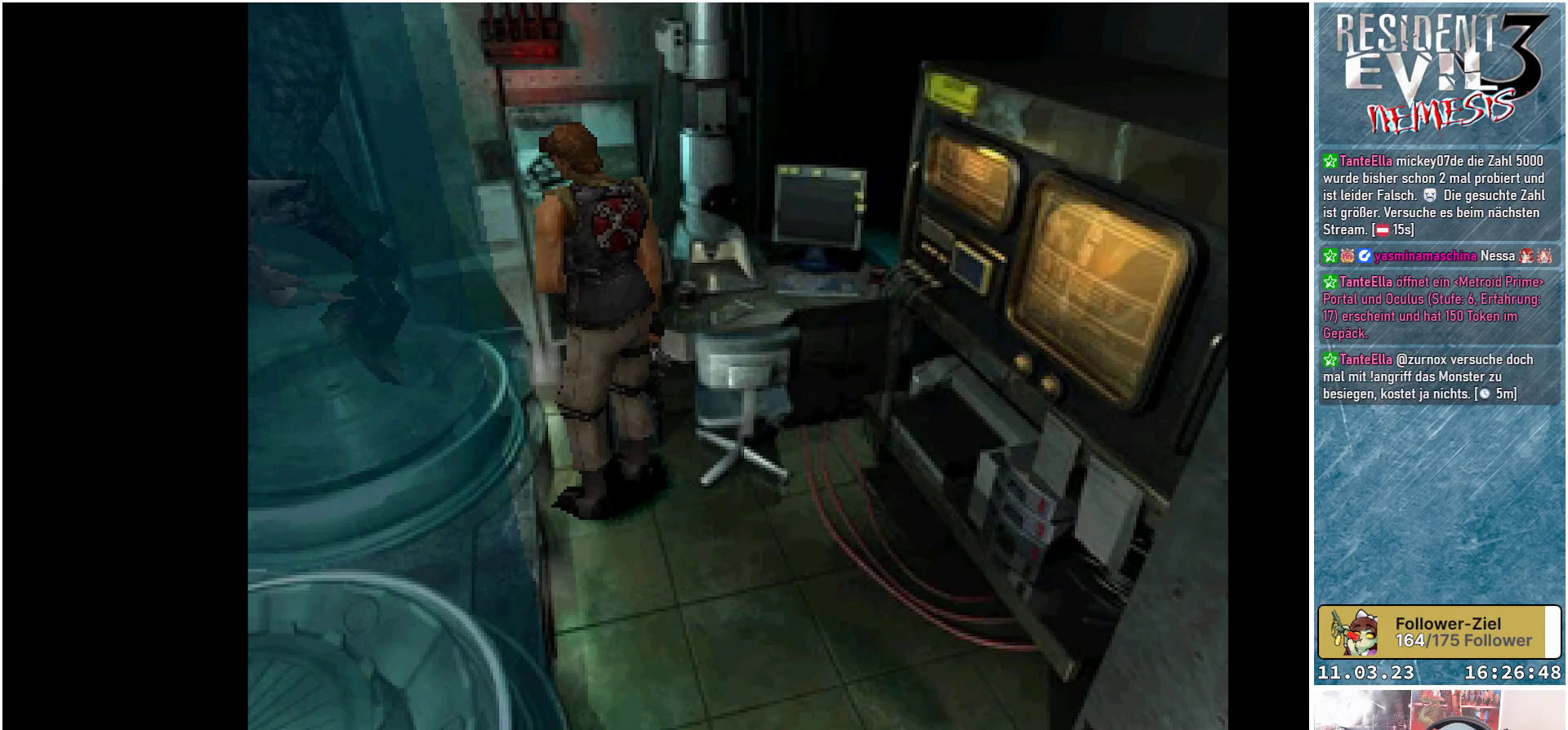
Gameplay with a controller (Xbox layout); each line is a JSON object with the inputs held at the frame after it. "events" lists button and stick changes between this image and that frame as [ms after this image, input, new state], when the widget could be followed in between. Not read: right_stick.
{"buttons": [], "left_stick": "center", "events": [[33, "DPAD_LEFT", "down"], [400, "DPAD_LEFT", "up"]]}
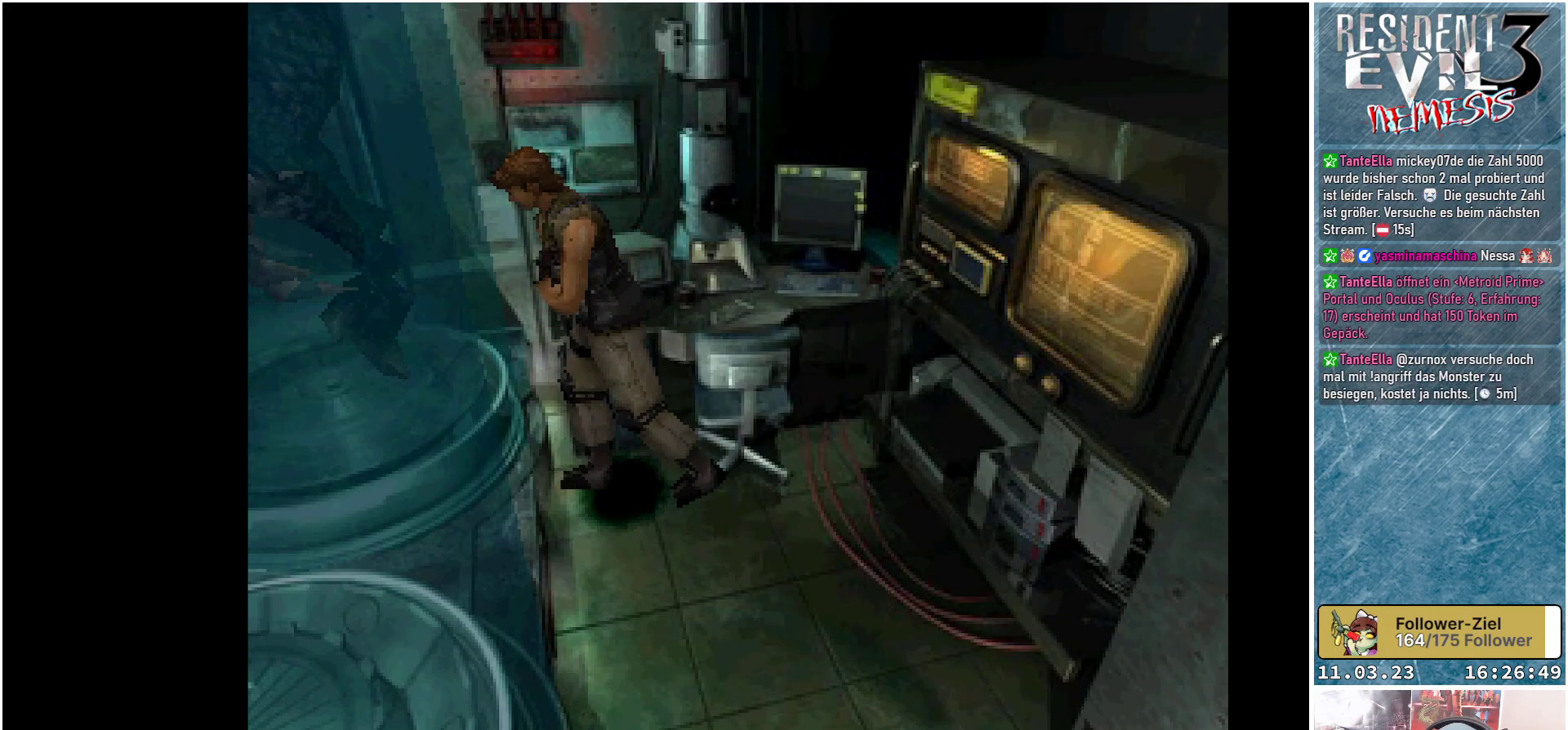
{"buttons": ["DPAD_LEFT"], "left_stick": "center", "events": [[267, "DPAD_LEFT", "down"]]}
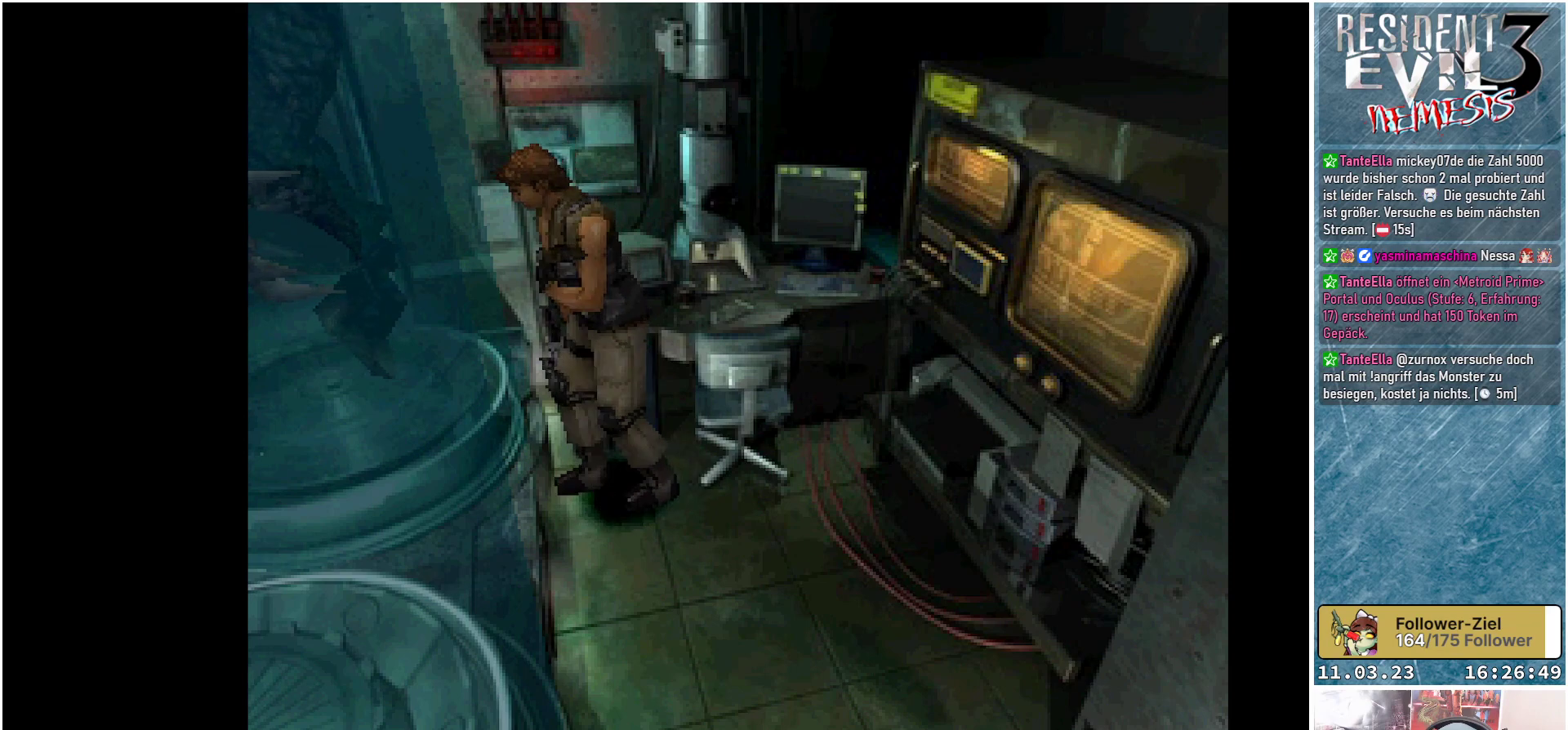
{"buttons": ["DPAD_LEFT"], "left_stick": "center", "events": []}
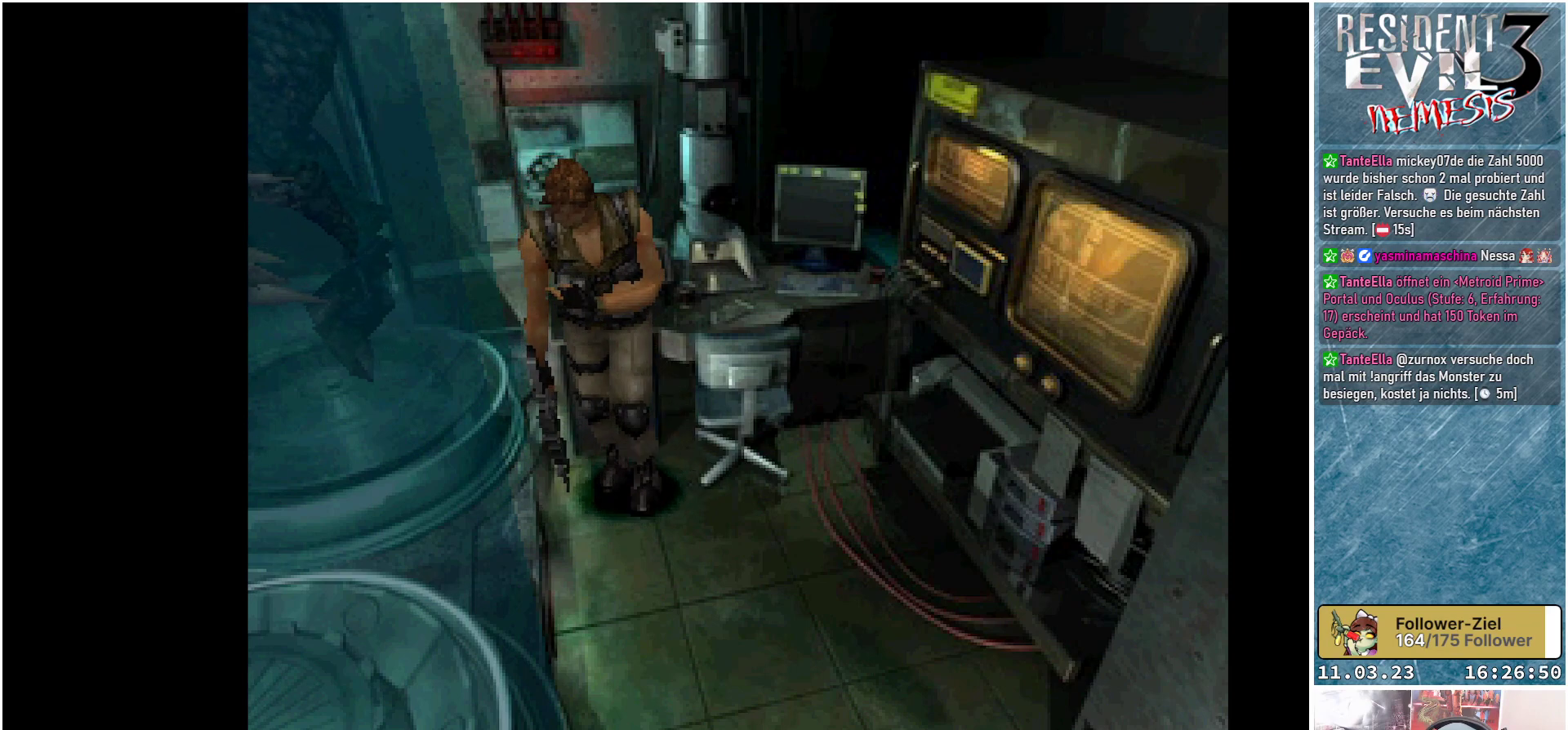
{"buttons": ["DPAD_LEFT"], "left_stick": "center", "events": []}
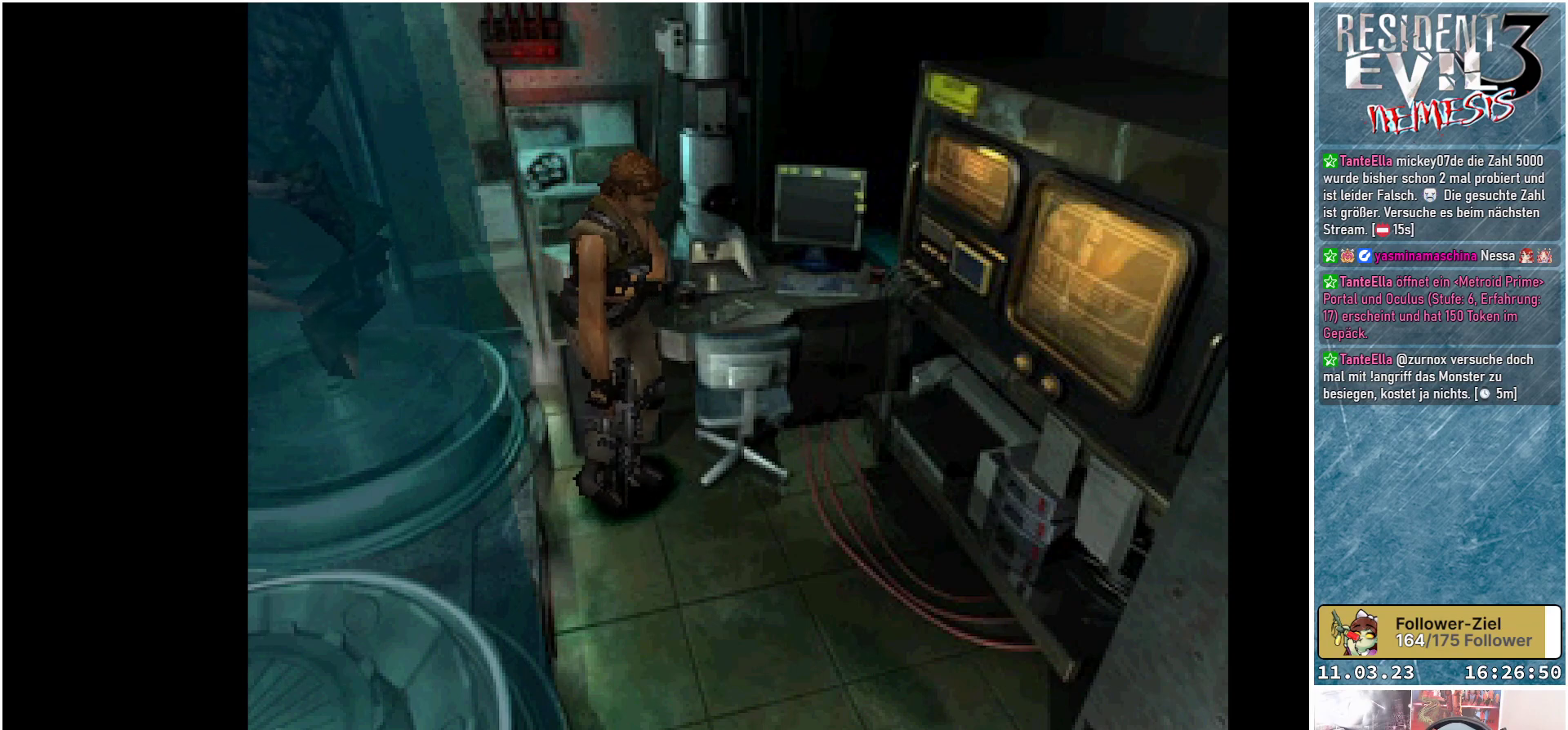
{"buttons": ["DPAD_LEFT"], "left_stick": "center", "events": []}
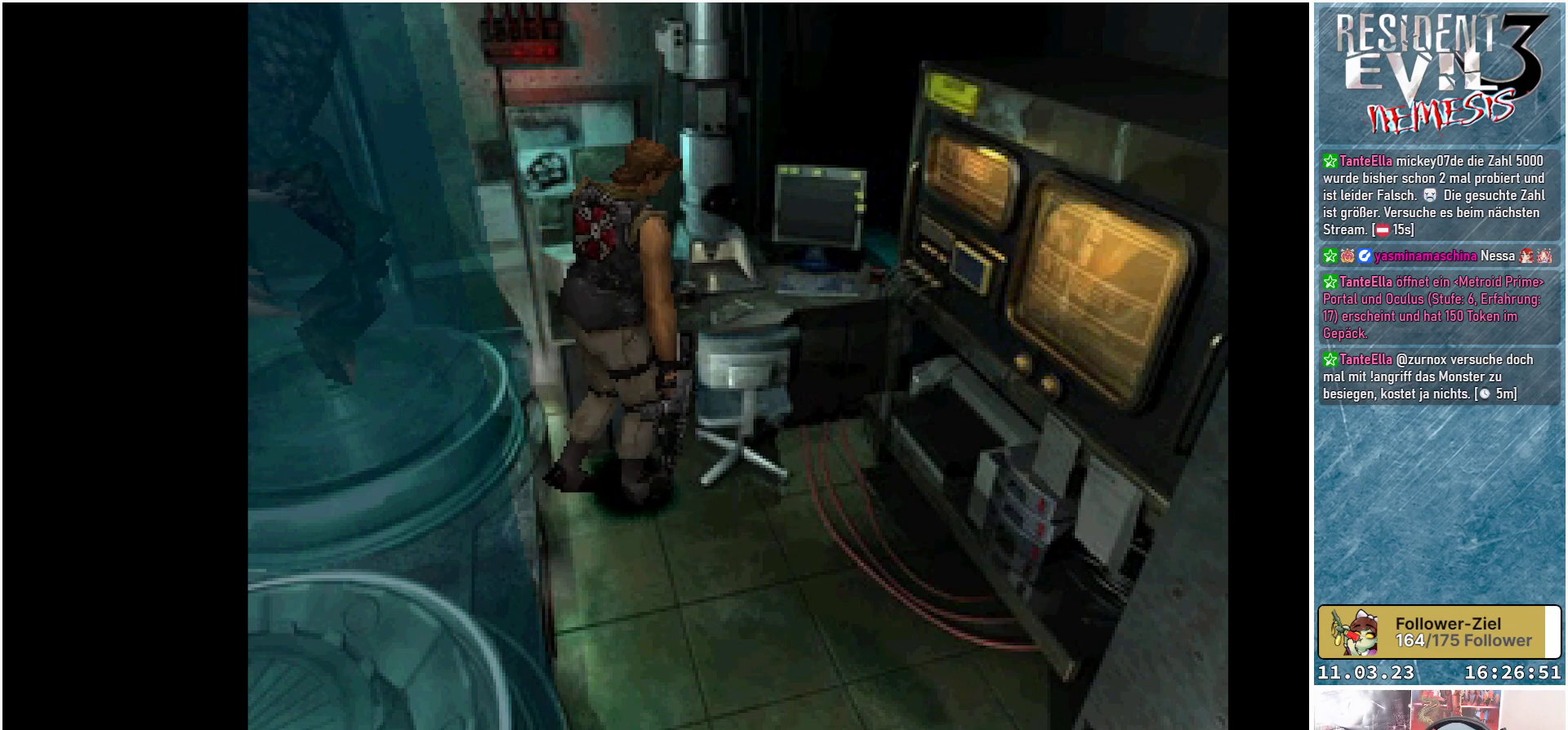
{"buttons": ["A", "DPAD_UP"], "left_stick": "center", "events": [[133, "DPAD_UP", "down"], [167, "DPAD_LEFT", "up"], [400, "A", "down"]]}
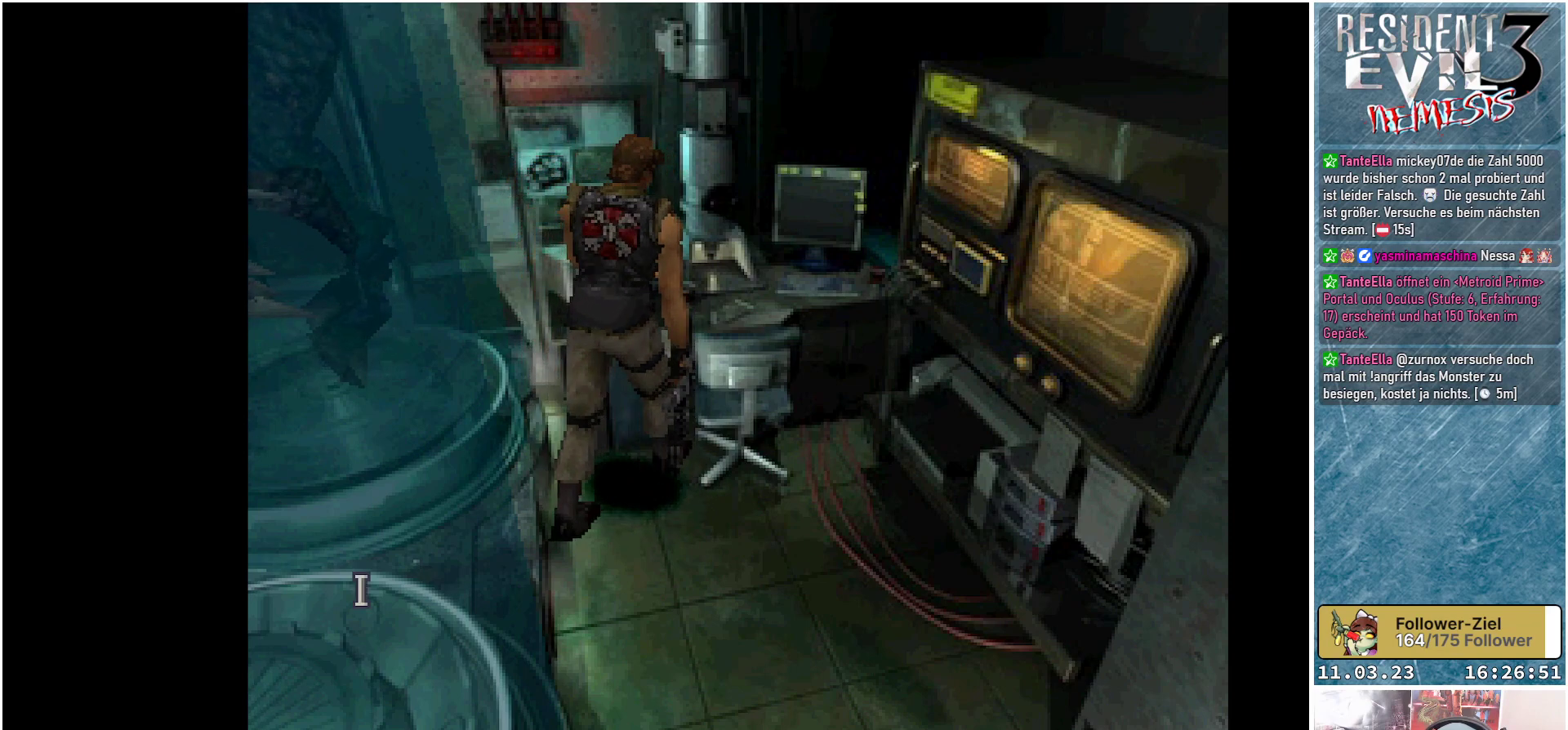
{"buttons": [], "left_stick": "center", "events": [[50, "A", "up"], [117, "DPAD_UP", "up"]]}
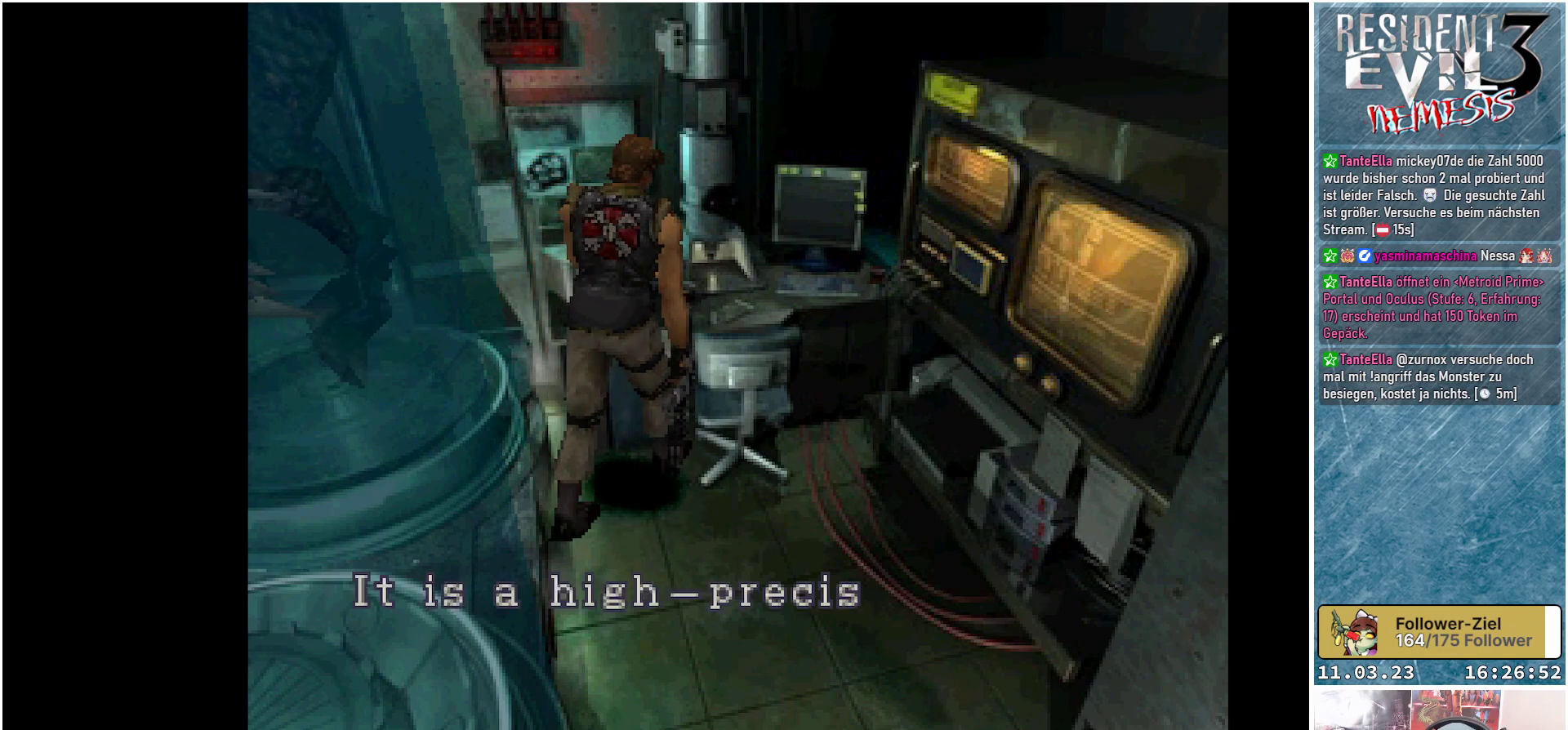
{"buttons": [], "left_stick": "center", "events": [[50, "A", "down"], [217, "A", "up"]]}
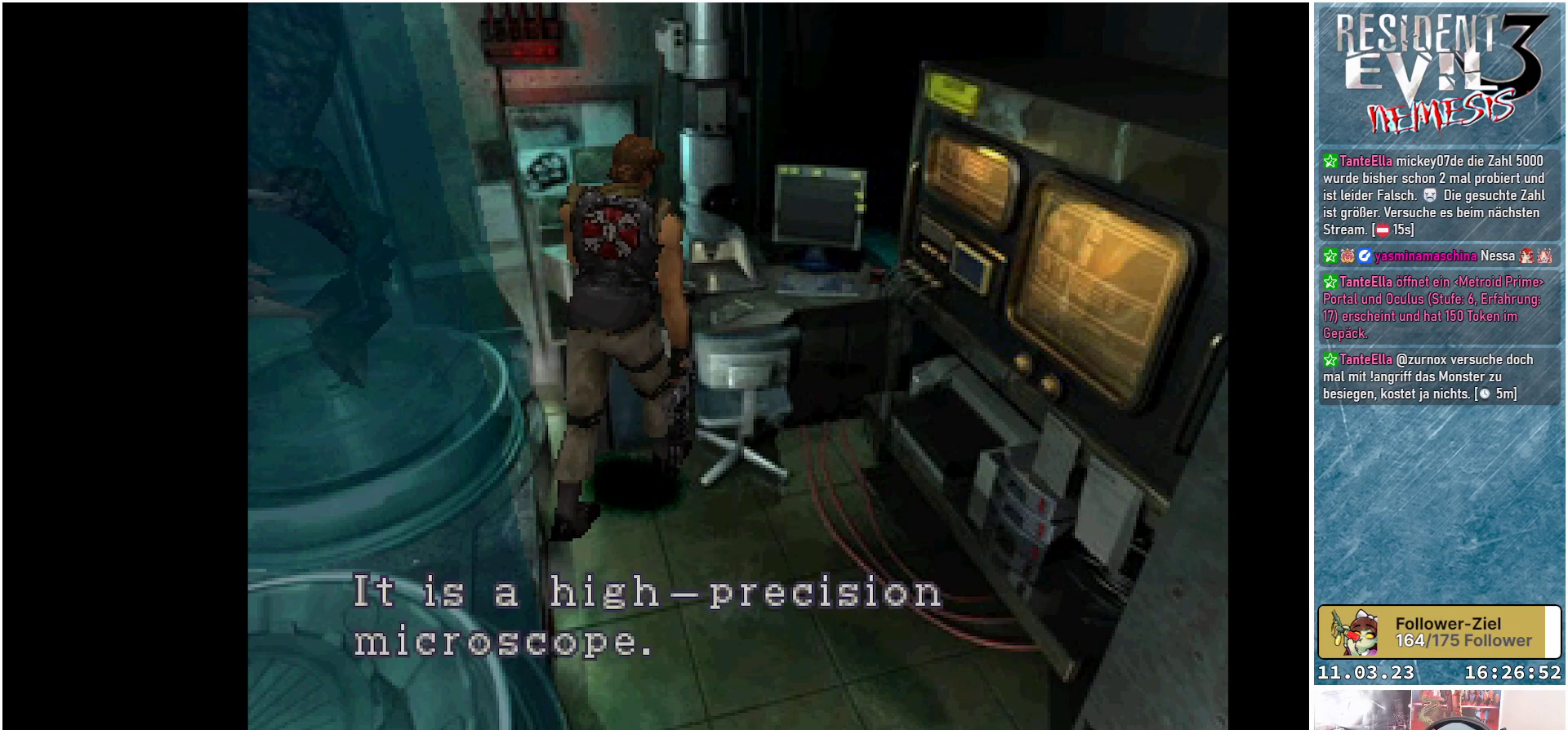
{"buttons": ["A"], "left_stick": "center", "events": [[367, "A", "down"]]}
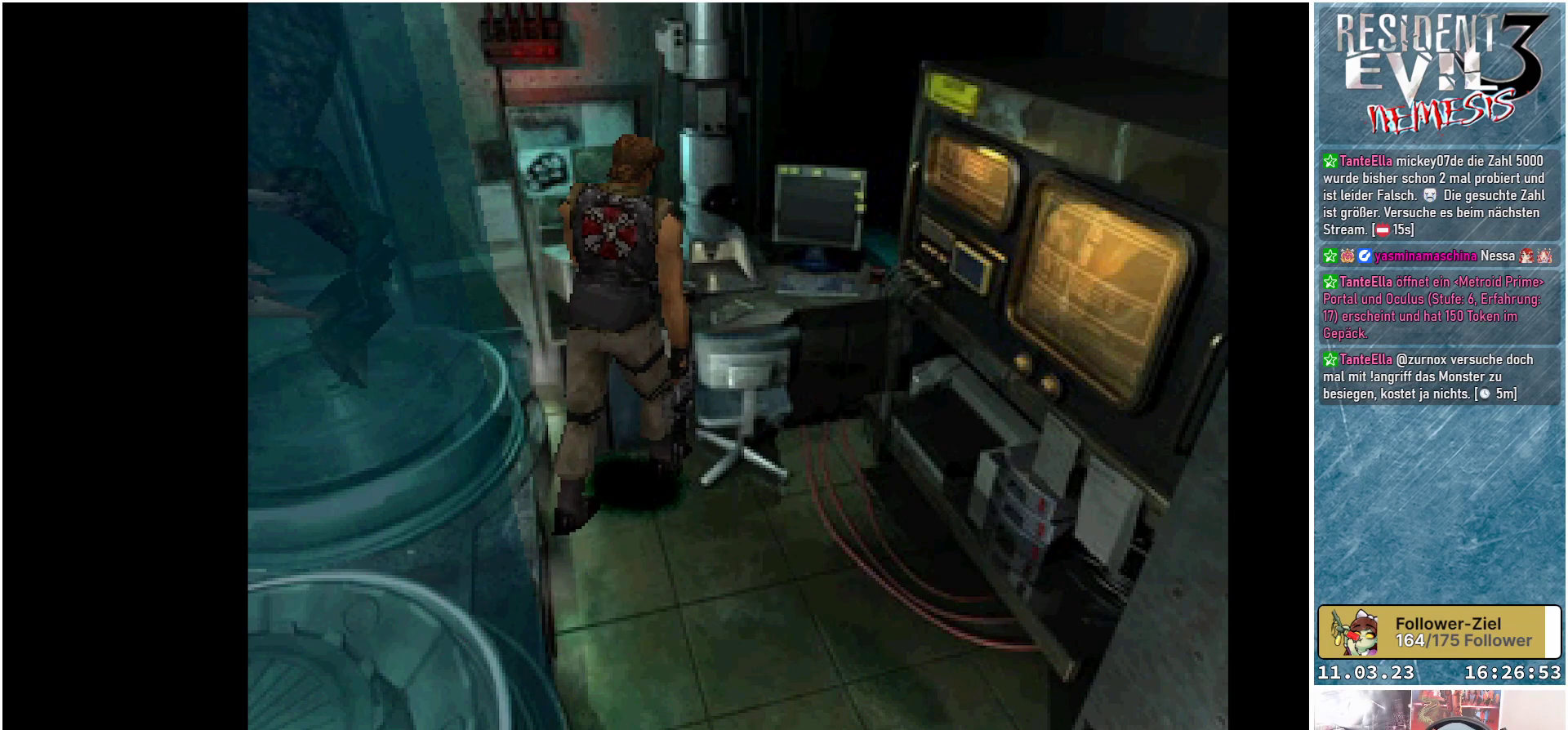
{"buttons": ["DPAD_RIGHT"], "left_stick": "center", "events": [[17, "A", "up"], [217, "DPAD_RIGHT", "down"]]}
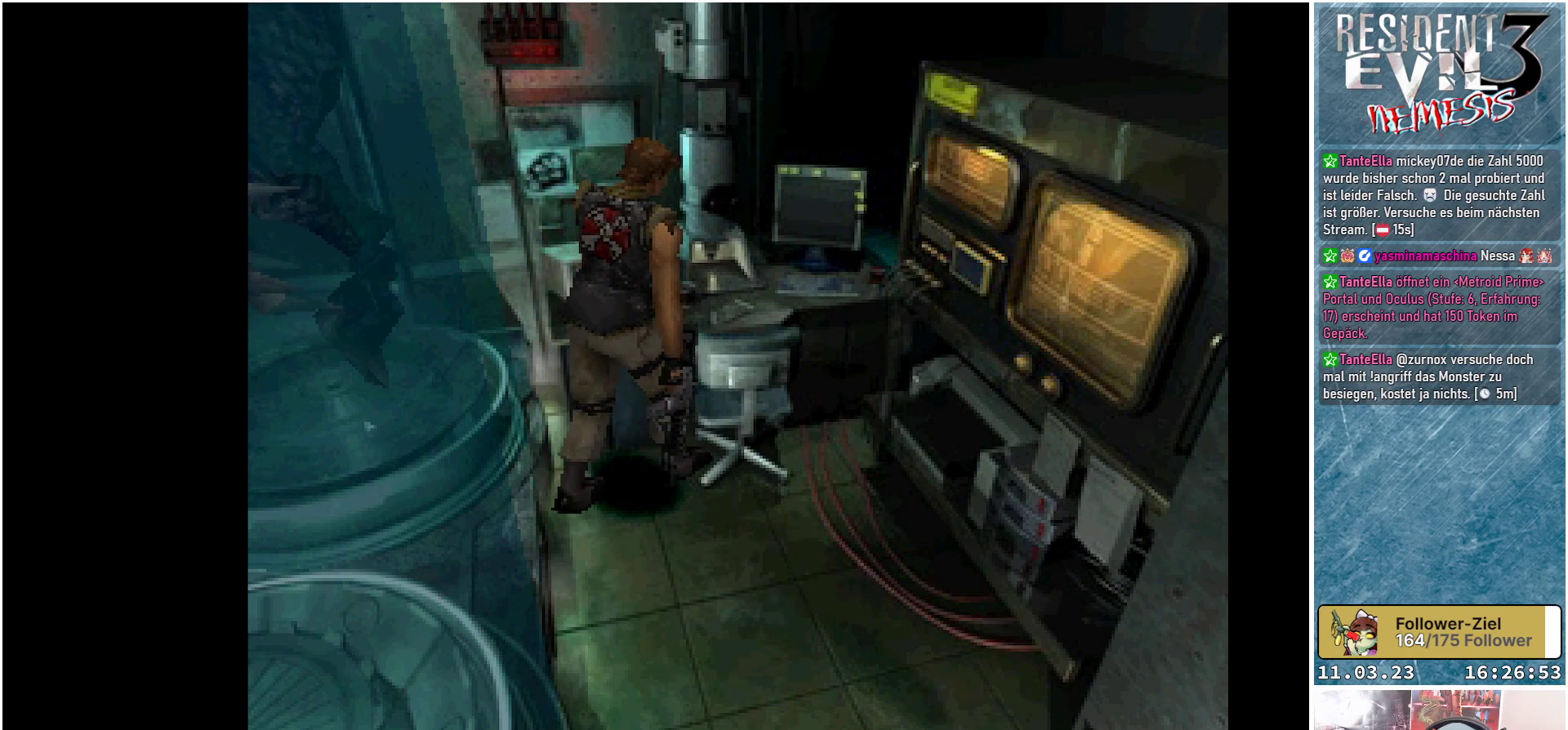
{"buttons": ["DPAD_UP"], "left_stick": "center", "events": [[400, "DPAD_UP", "down"], [467, "DPAD_RIGHT", "up"]]}
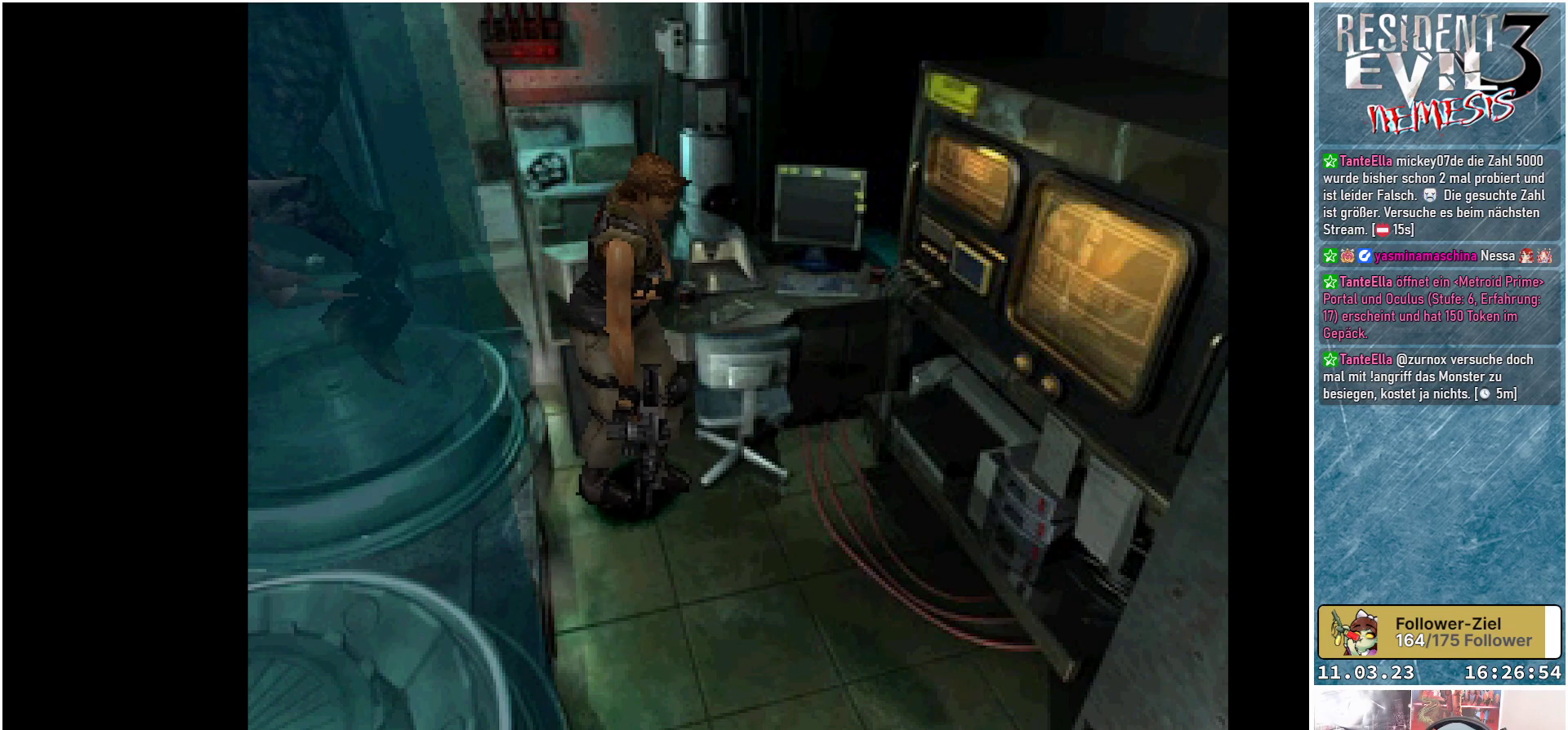
{"buttons": ["DPAD_UP", "DPAD_LEFT"], "left_stick": "center", "events": [[467, "DPAD_LEFT", "down"]]}
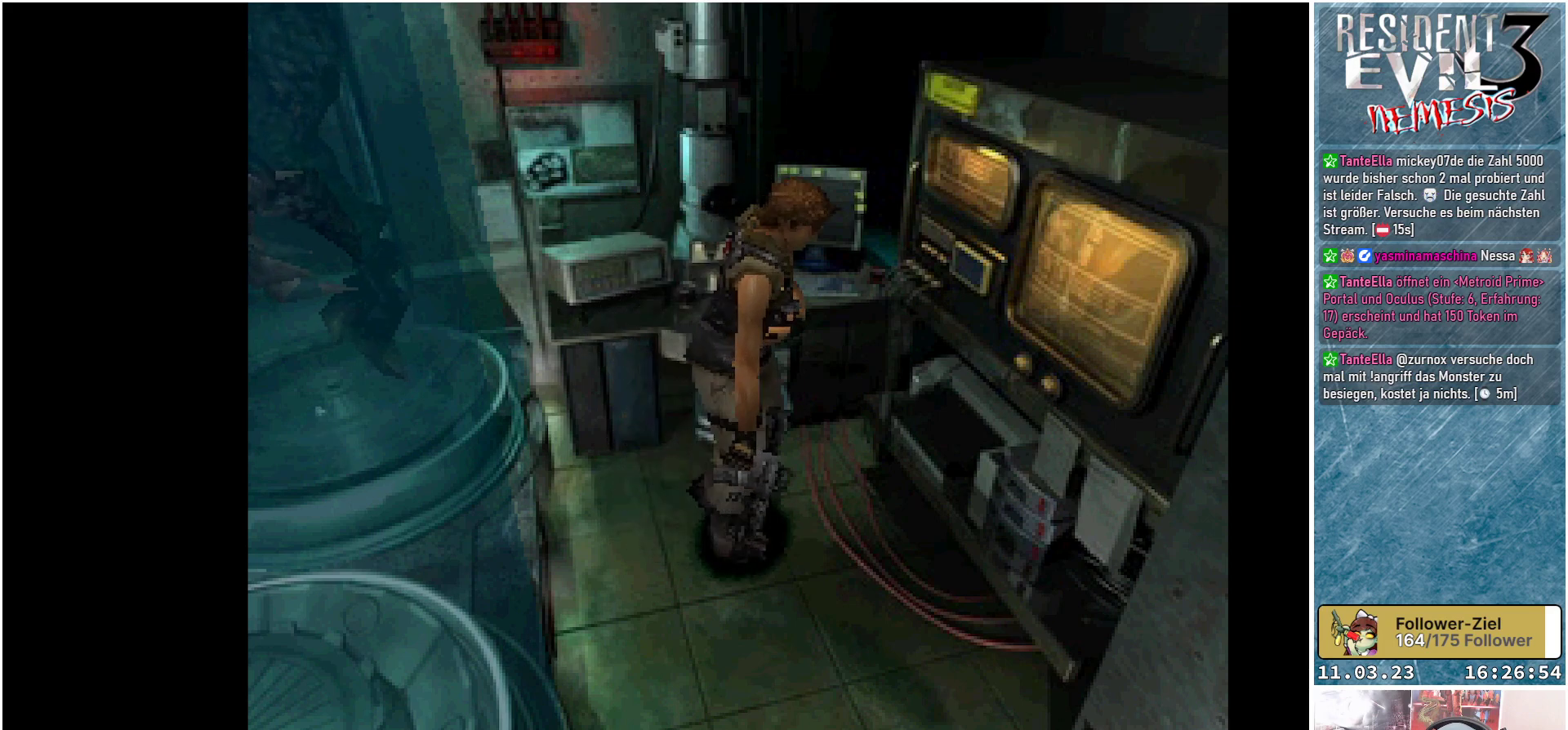
{"buttons": ["DPAD_UP", "DPAD_LEFT"], "left_stick": "center", "events": []}
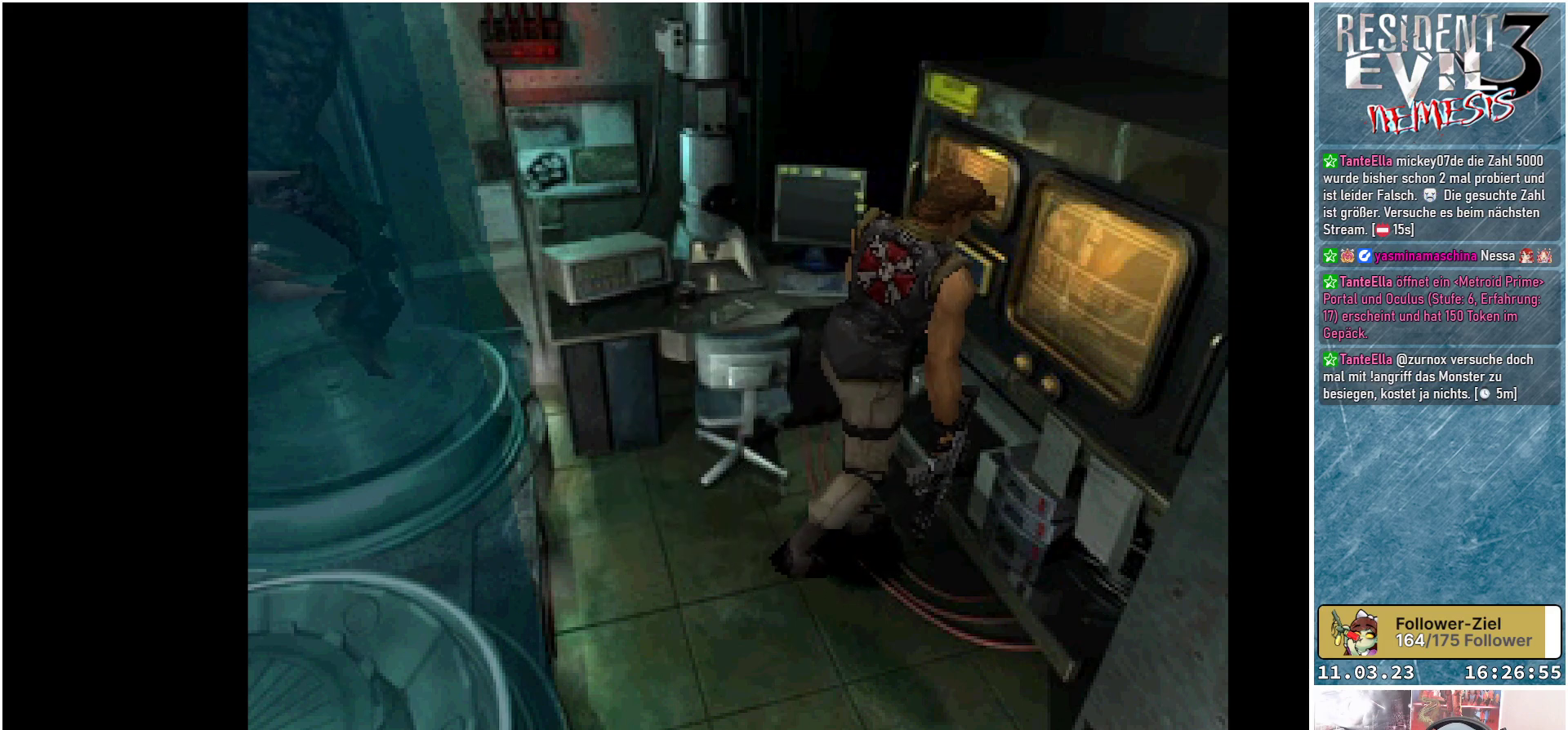
{"buttons": ["DPAD_UP", "DPAD_LEFT"], "left_stick": "center", "events": []}
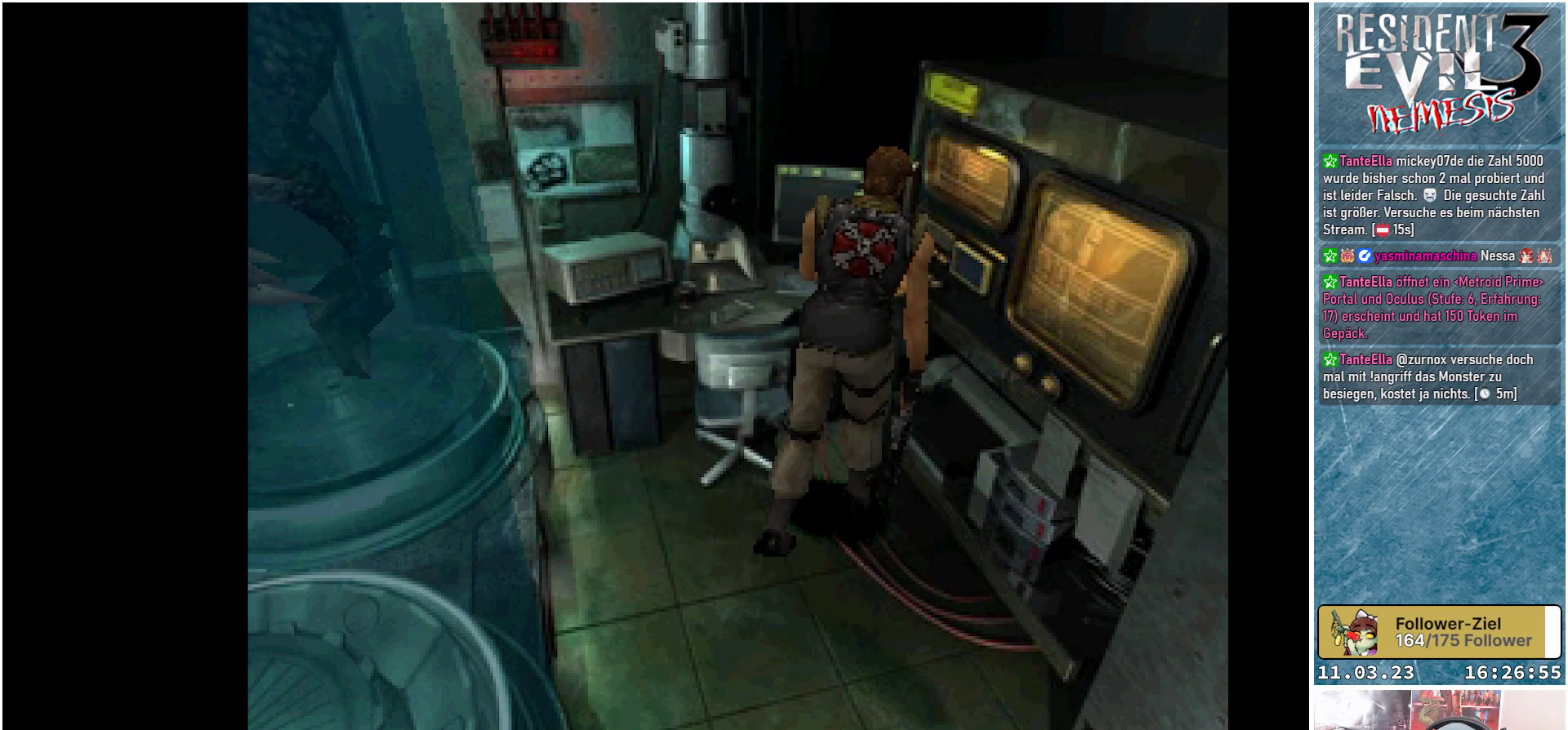
{"buttons": [], "left_stick": "center", "events": [[350, "DPAD_LEFT", "up"], [383, "A", "down"], [417, "DPAD_UP", "up"], [467, "A", "up"]]}
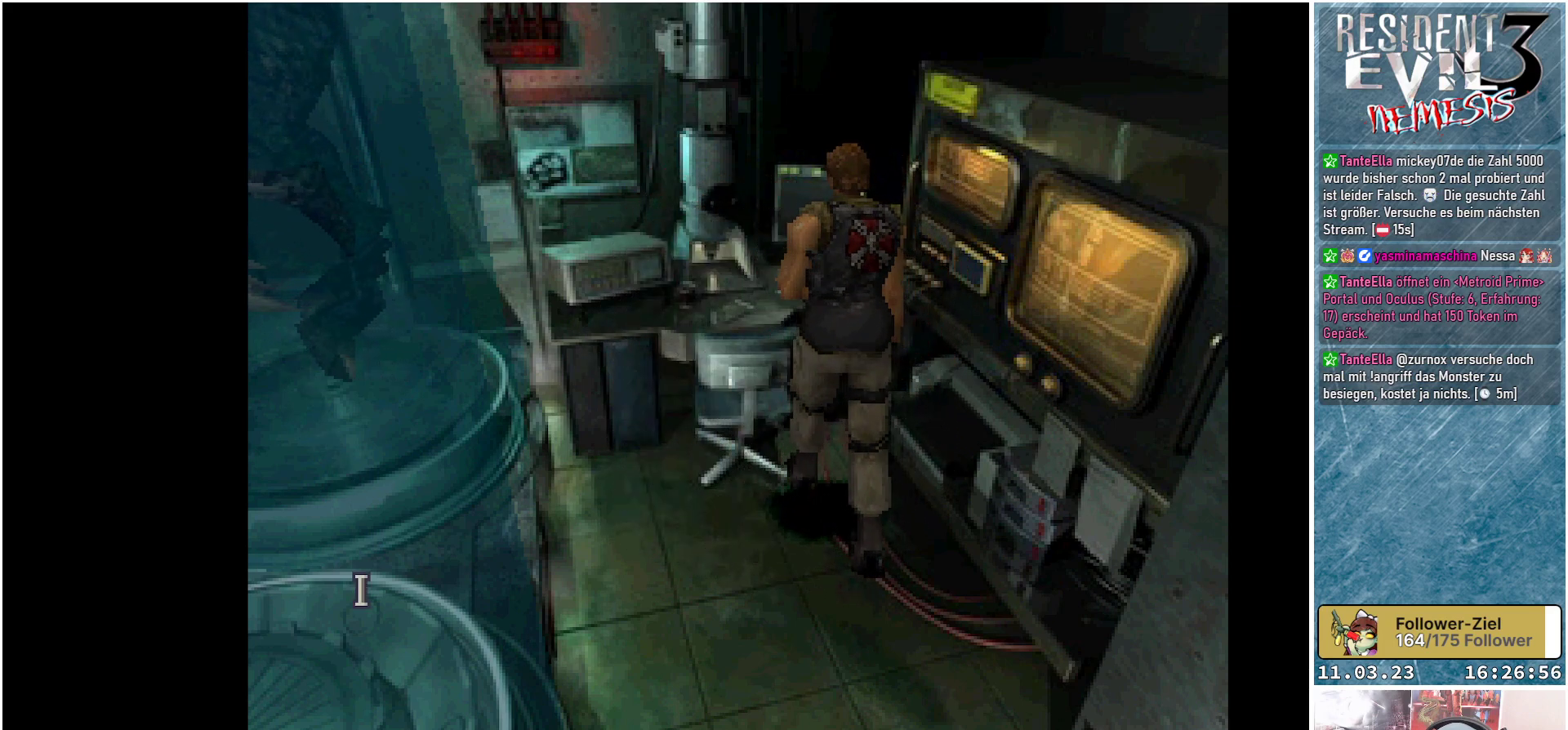
{"buttons": ["A"], "left_stick": "center", "events": [[400, "A", "down"]]}
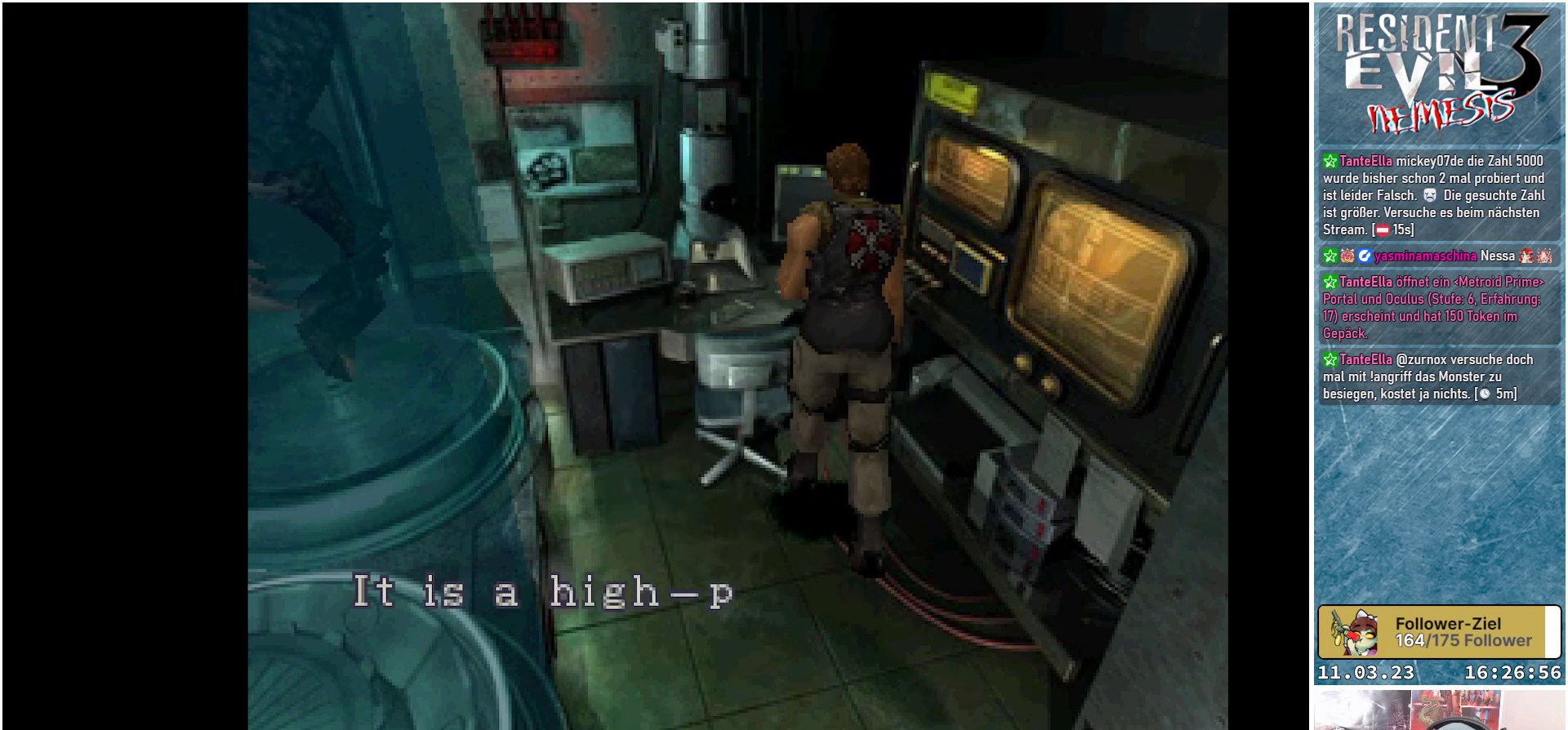
{"buttons": [], "left_stick": "center", "events": [[33, "A", "up"], [333, "A", "down"], [483, "A", "up"]]}
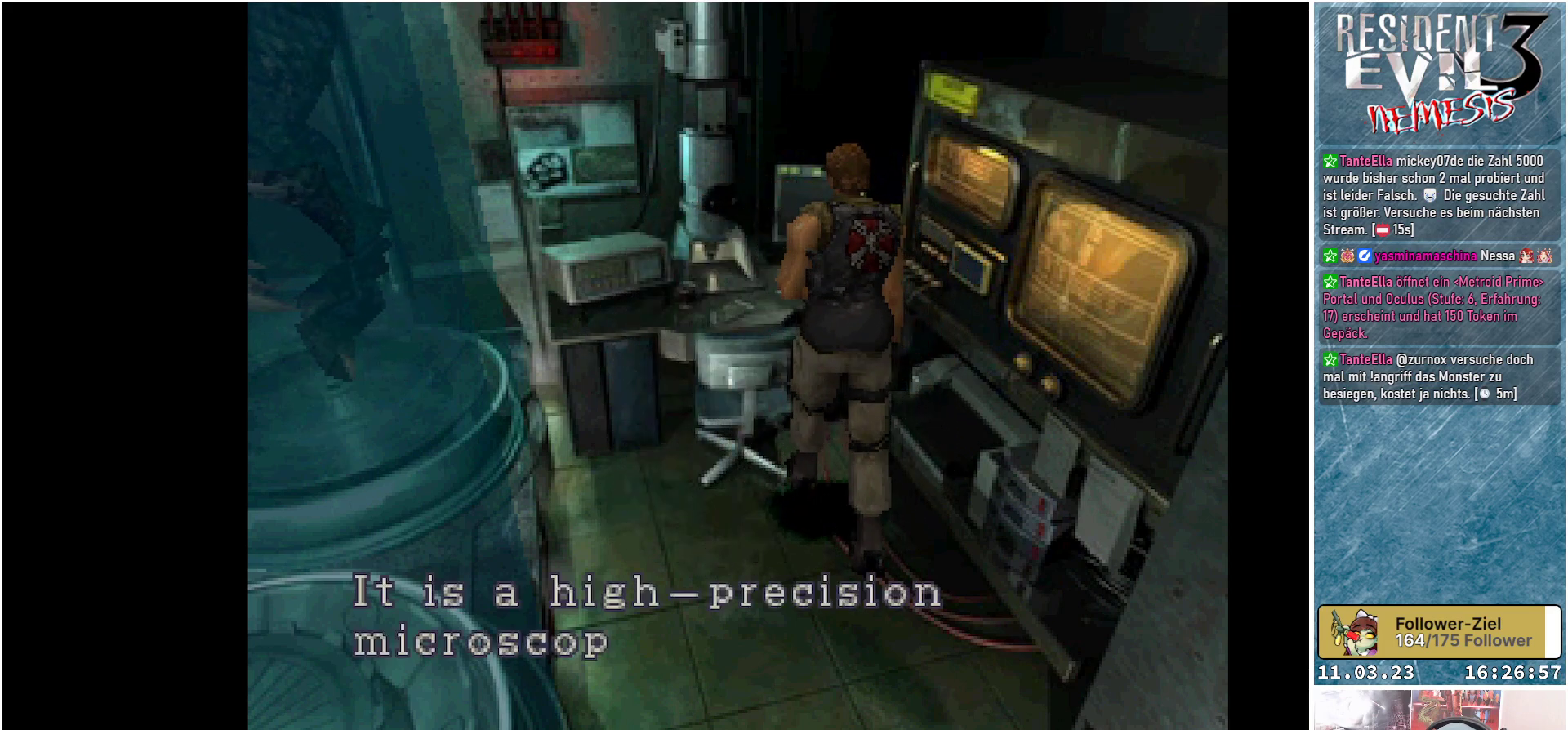
{"buttons": [], "left_stick": "center", "events": [[250, "A", "down"], [400, "A", "up"]]}
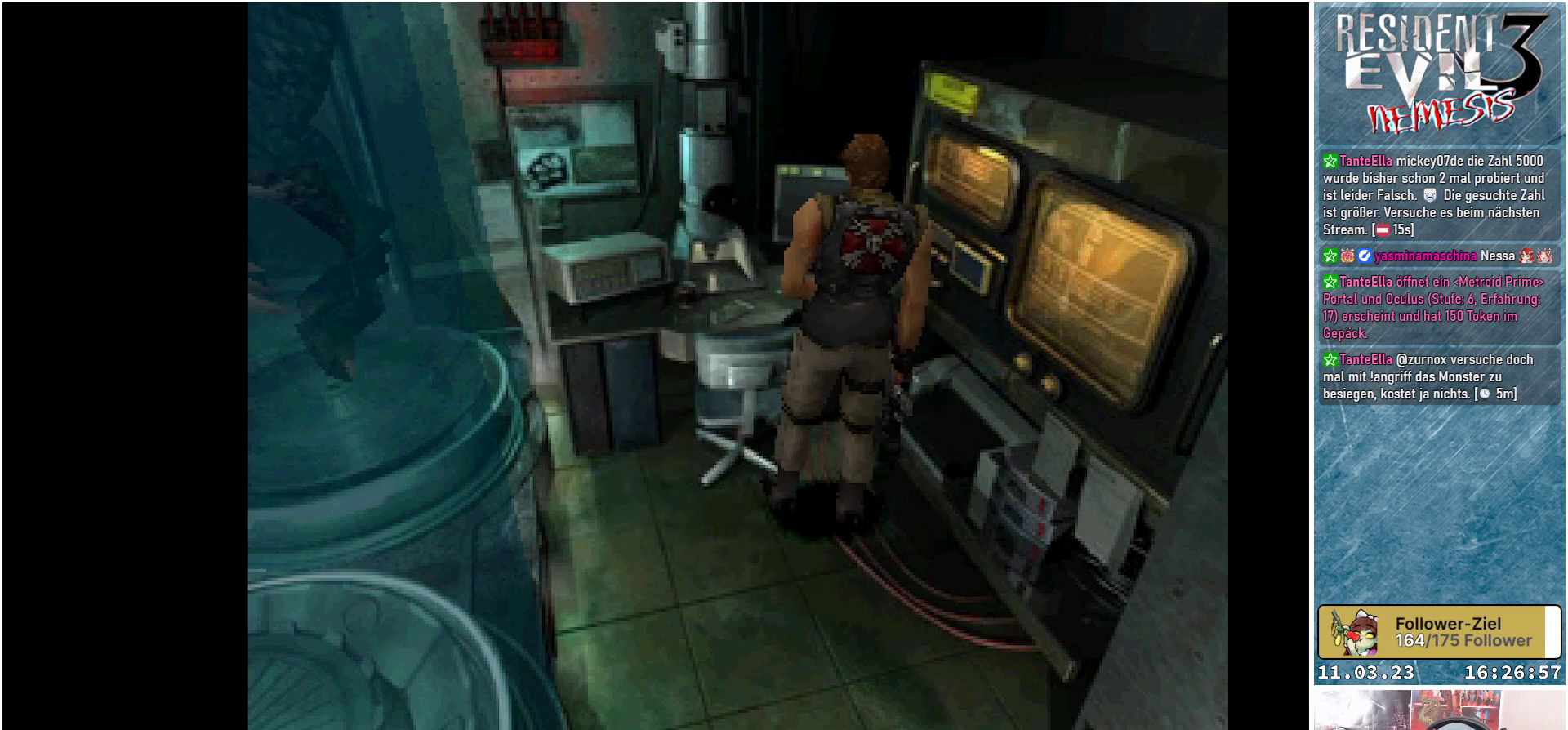
{"buttons": ["DPAD_RIGHT"], "left_stick": "center", "events": [[167, "DPAD_RIGHT", "down"]]}
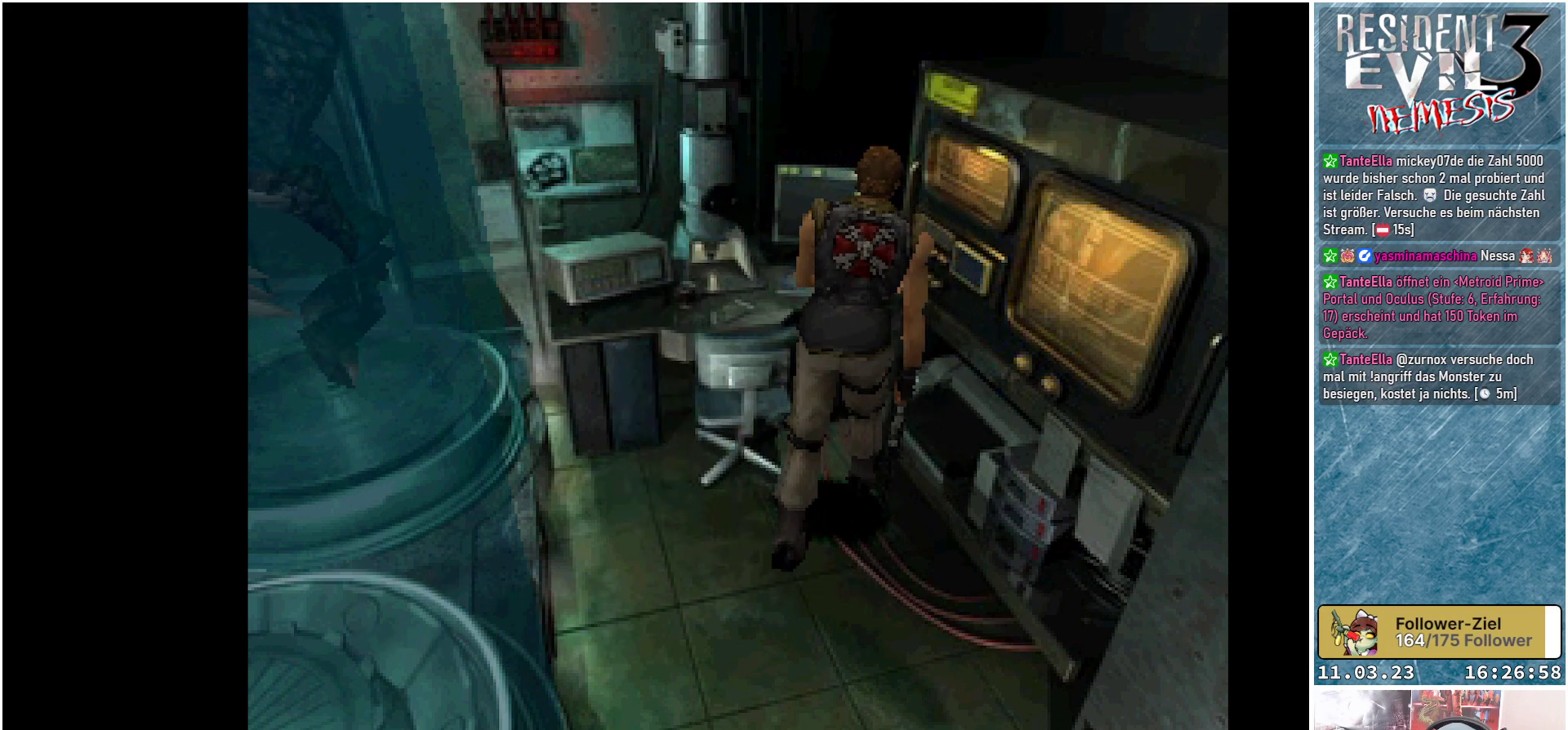
{"buttons": [], "left_stick": "center", "events": [[233, "A", "down"], [250, "DPAD_RIGHT", "up"], [333, "A", "up"]]}
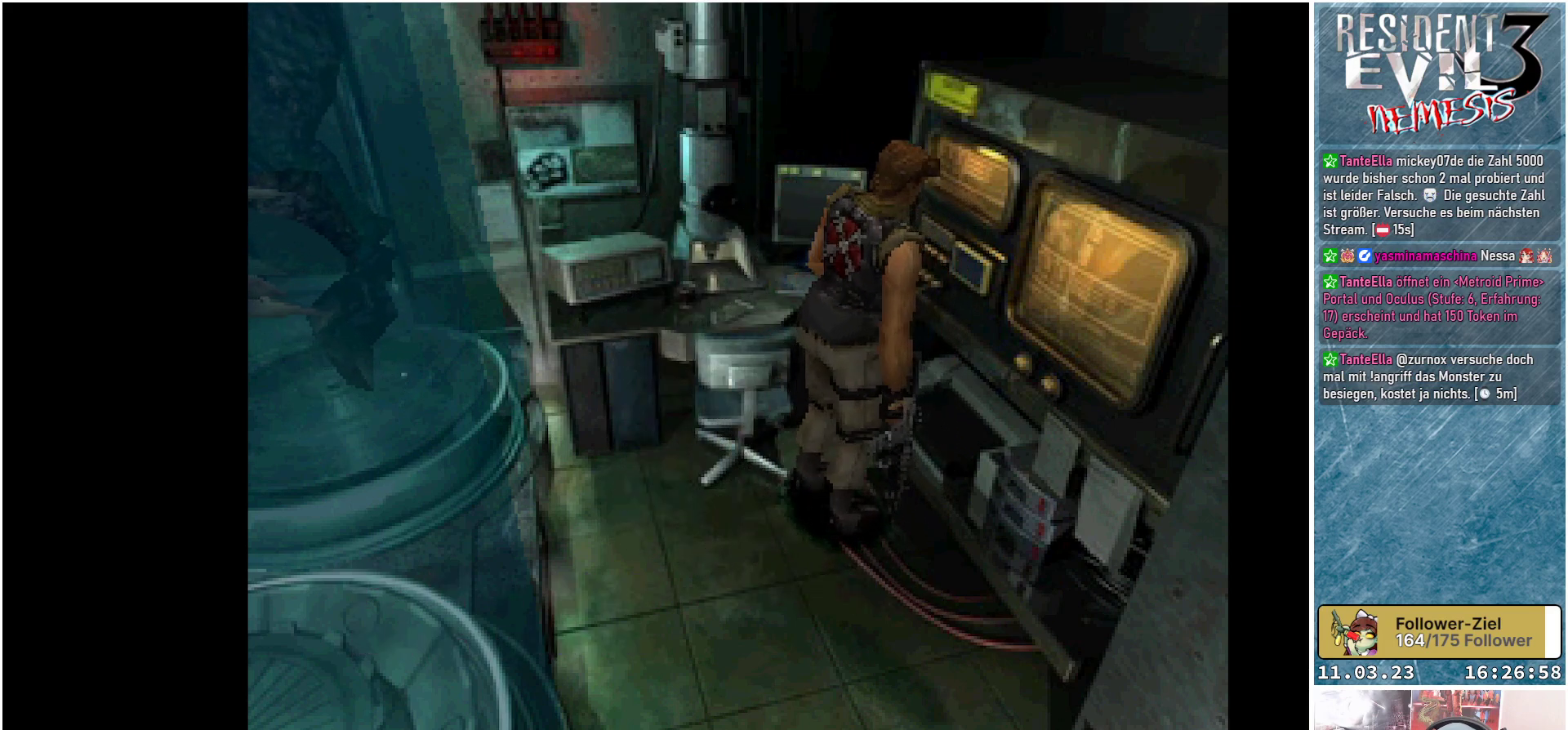
{"buttons": ["DPAD_RIGHT"], "left_stick": "center", "events": [[233, "A", "down"], [333, "DPAD_RIGHT", "down"], [383, "A", "up"]]}
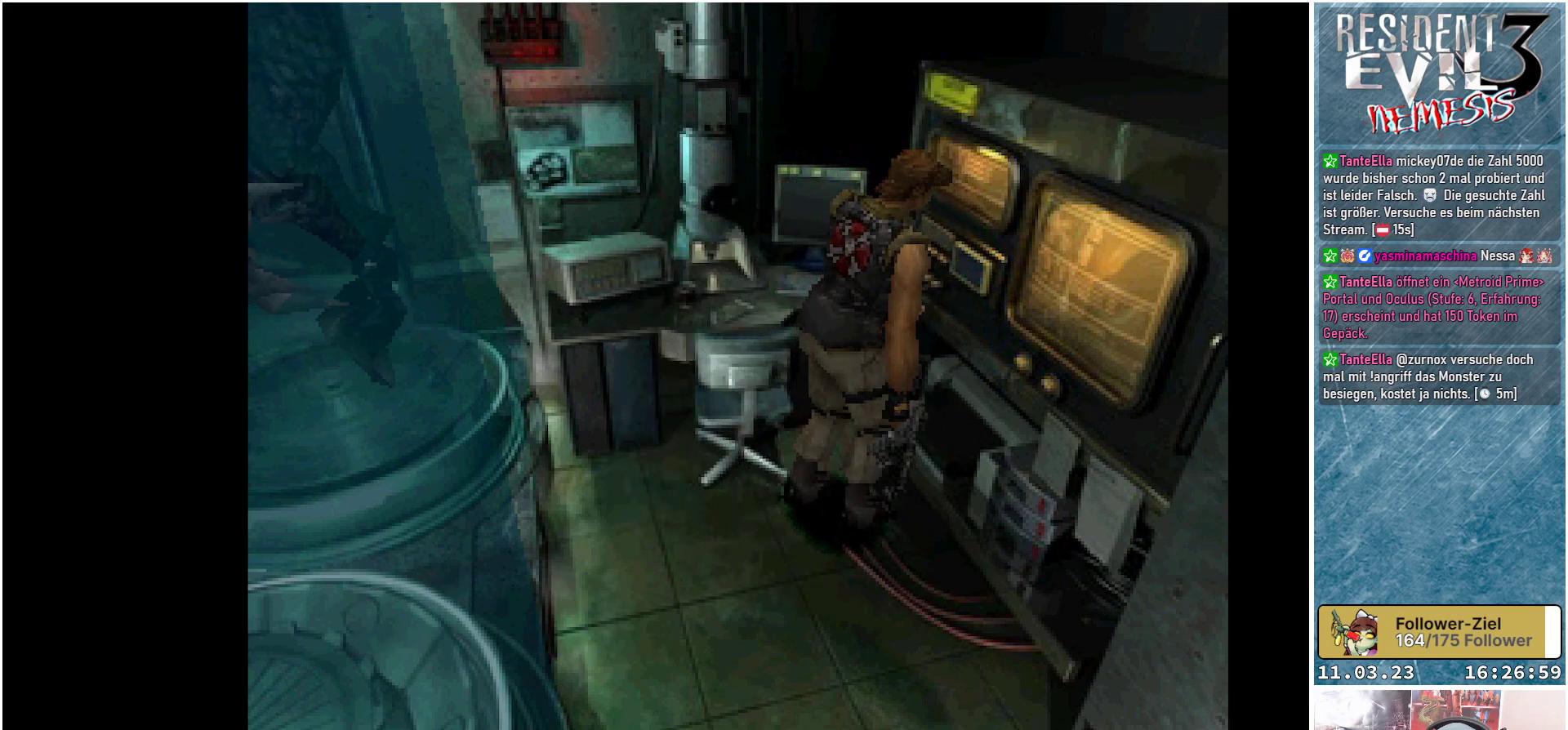
{"buttons": ["DPAD_UP"], "left_stick": "center", "events": [[217, "A", "down"], [350, "A", "up"], [383, "DPAD_RIGHT", "up"], [400, "DPAD_UP", "down"]]}
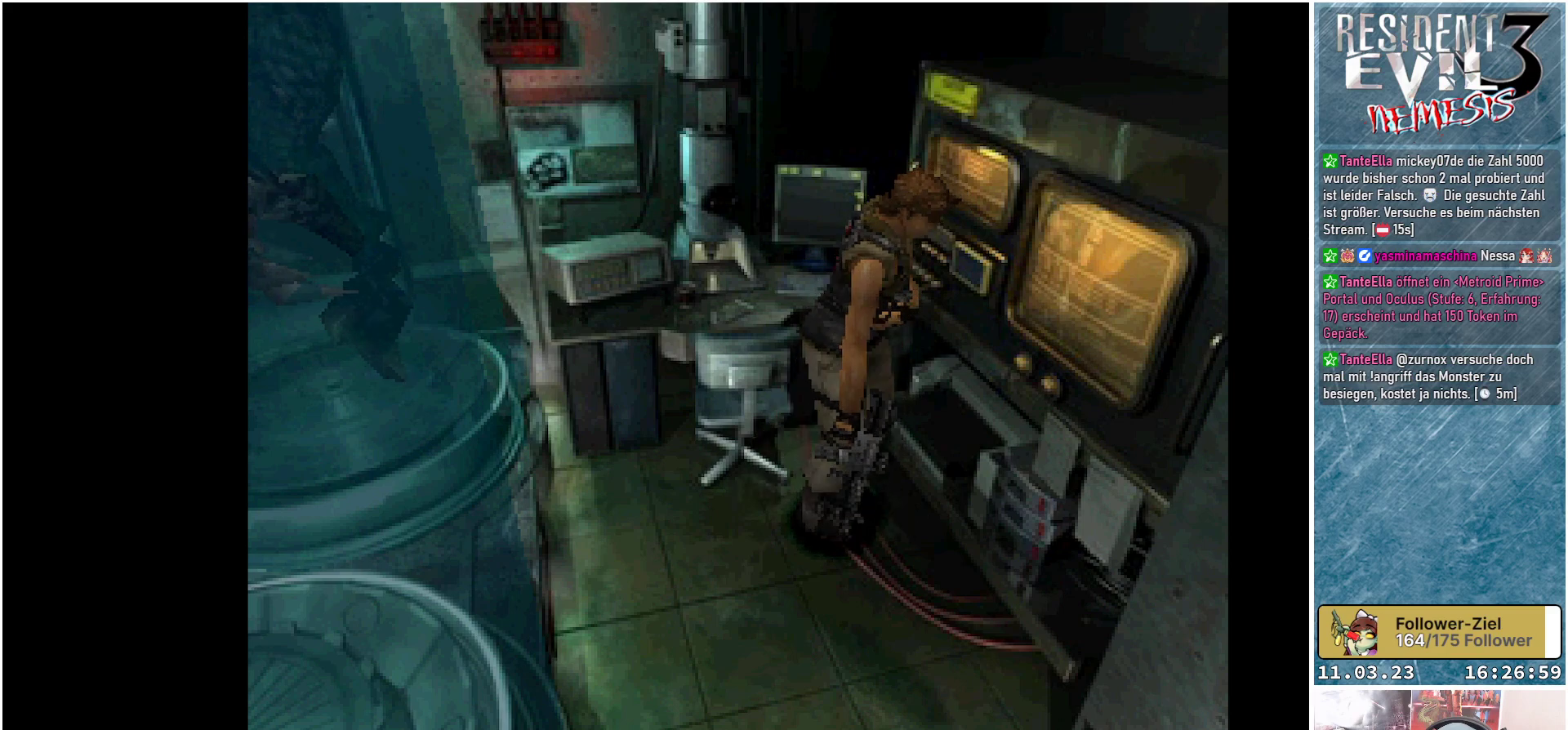
{"buttons": ["A", "DPAD_UP"], "left_stick": "center", "events": [[467, "A", "down"]]}
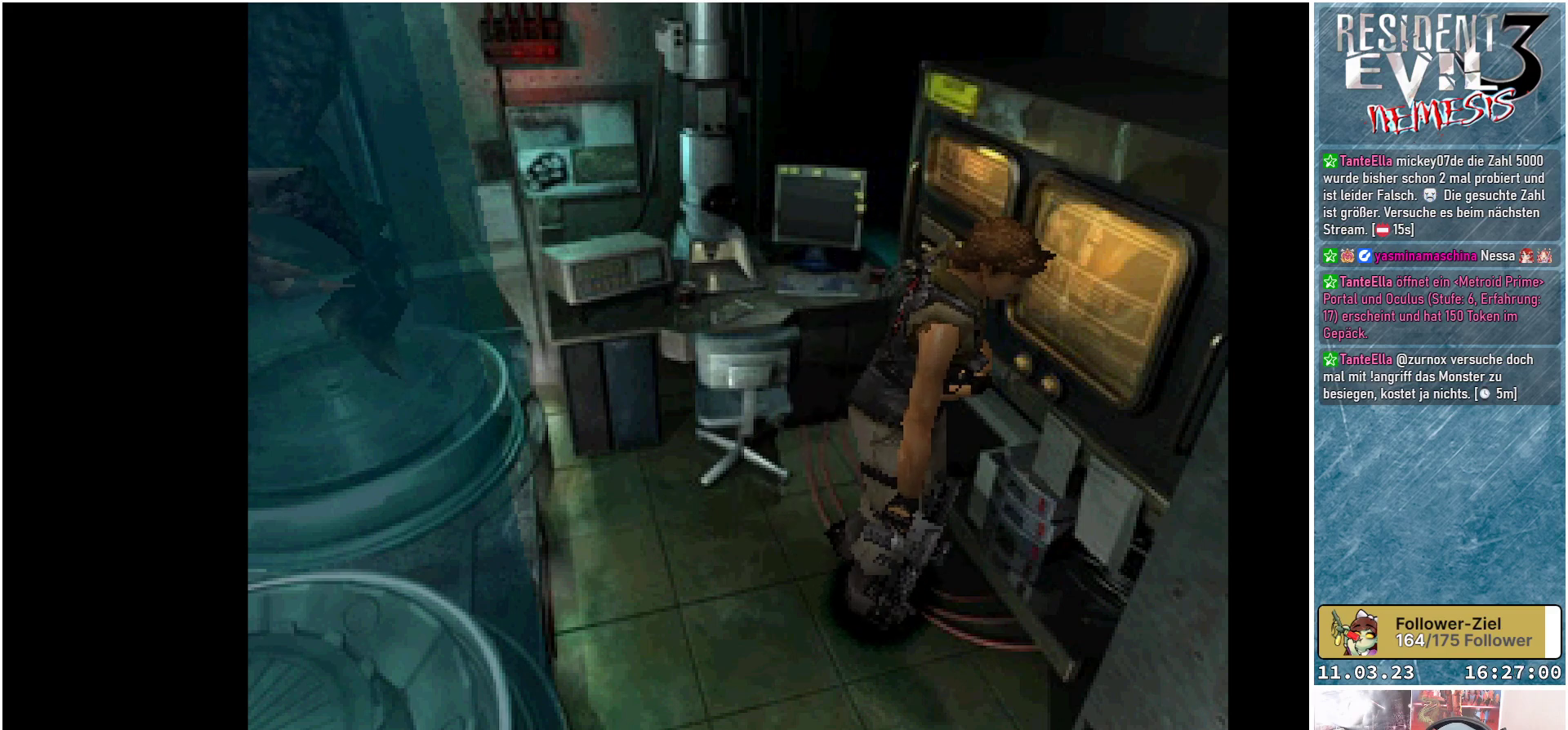
{"buttons": ["DPAD_UP", "DPAD_RIGHT"], "left_stick": "center", "events": [[100, "A", "up"], [300, "A", "down"], [383, "DPAD_RIGHT", "down"], [483, "A", "up"]]}
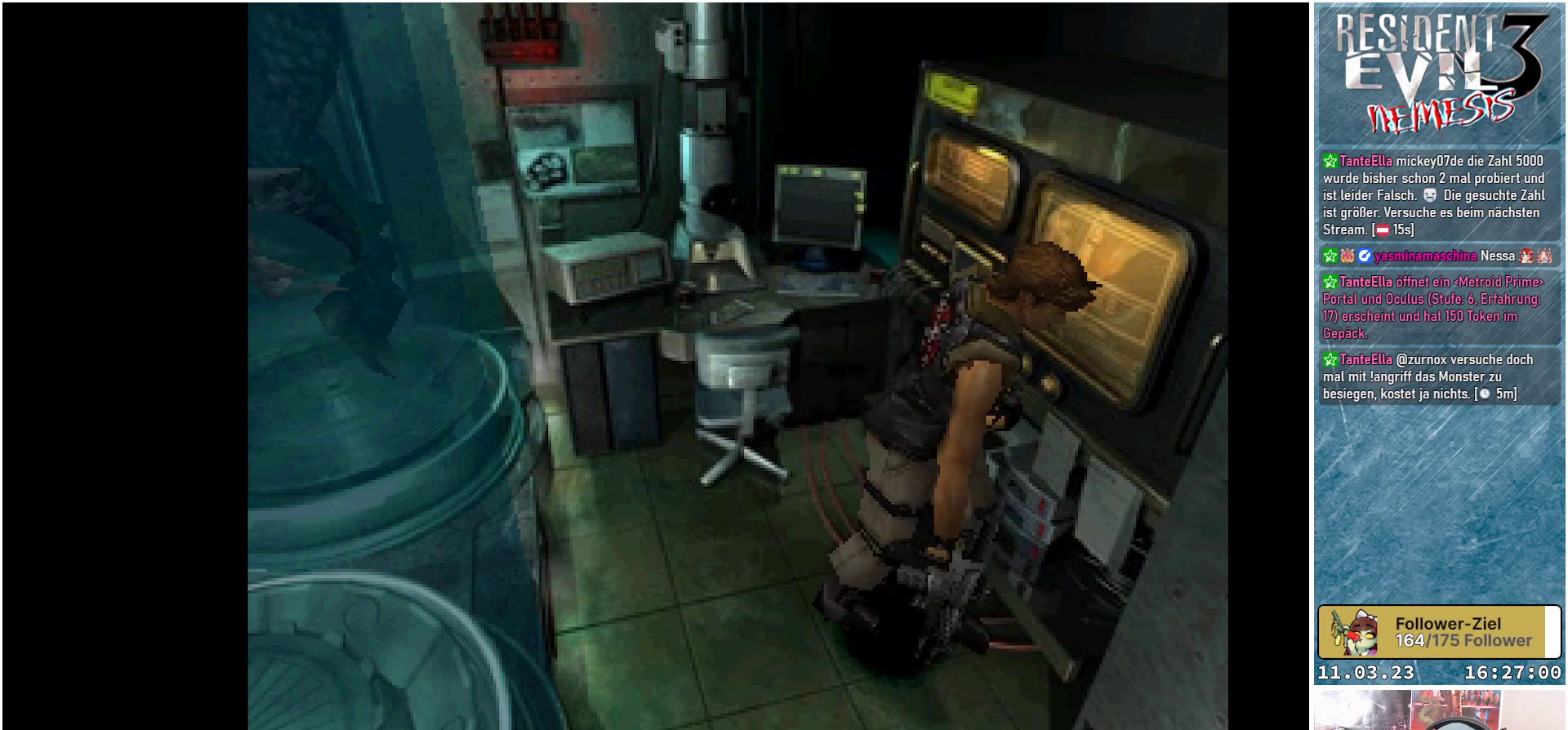
{"buttons": ["DPAD_UP", "DPAD_RIGHT"], "left_stick": "center", "events": []}
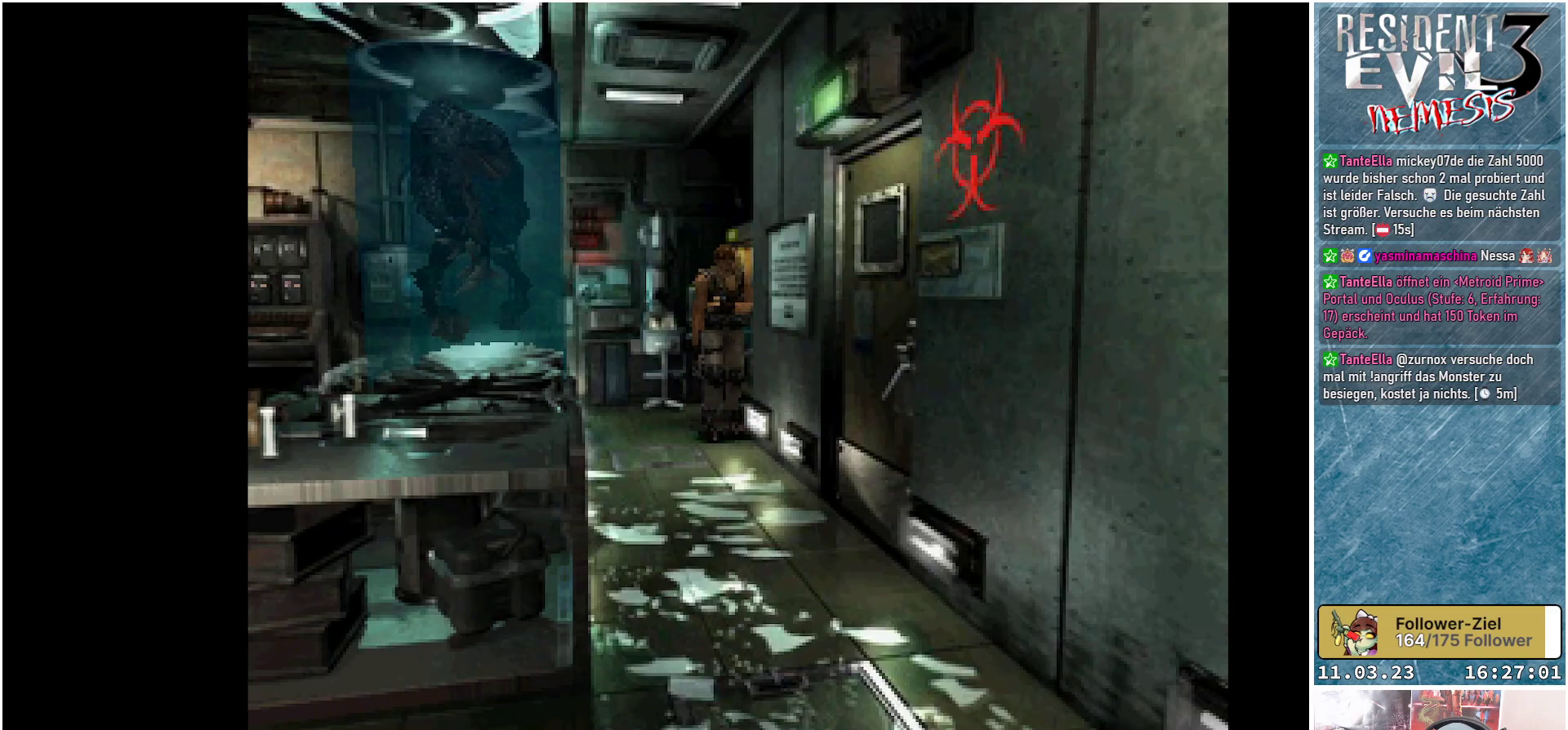
{"buttons": ["X", "DPAD_UP"], "left_stick": "center", "events": [[67, "DPAD_RIGHT", "up"], [133, "X", "down"]]}
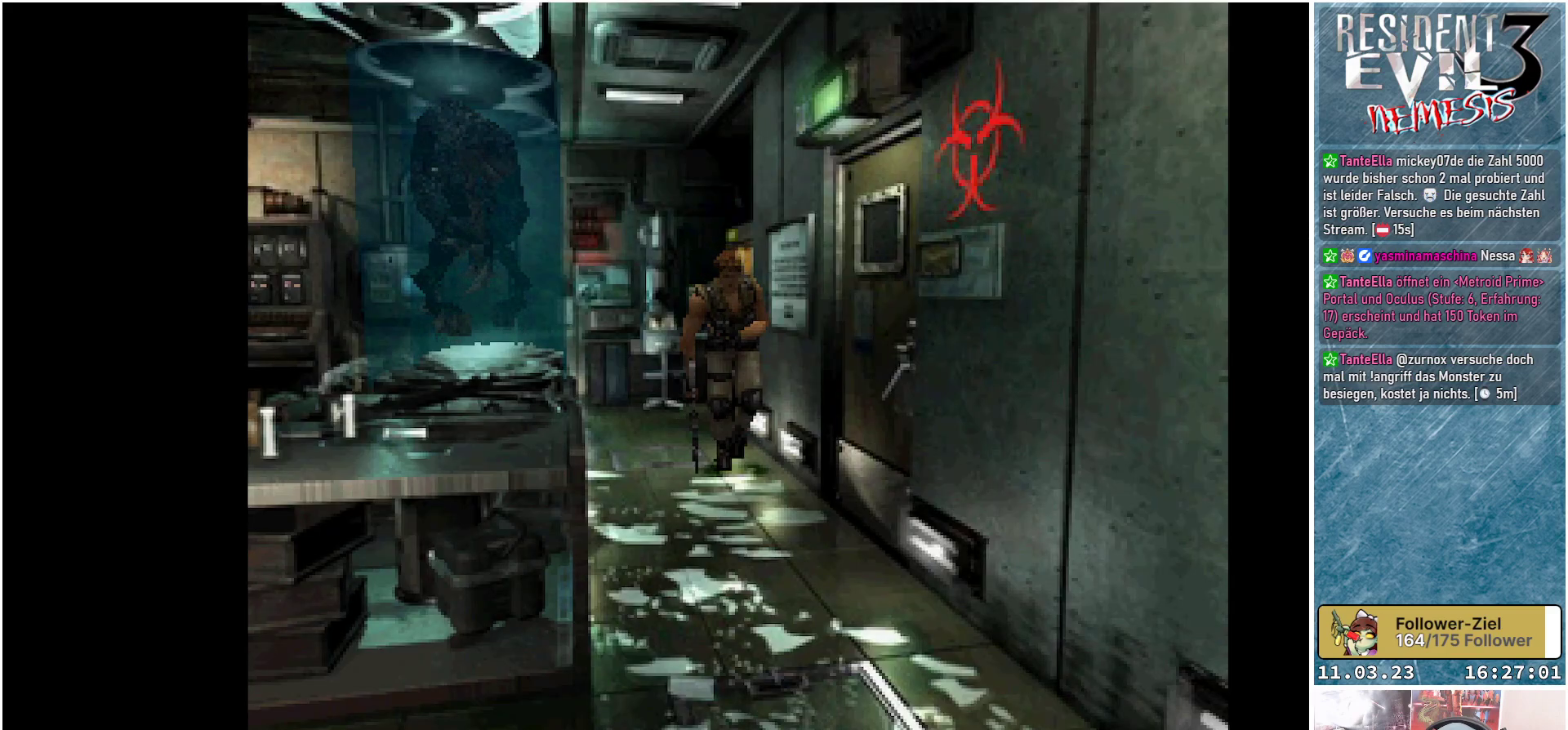
{"buttons": [], "left_stick": "center", "events": [[133, "DPAD_UP", "up"], [183, "X", "up"], [200, "X", "down"], [217, "X", "up"]]}
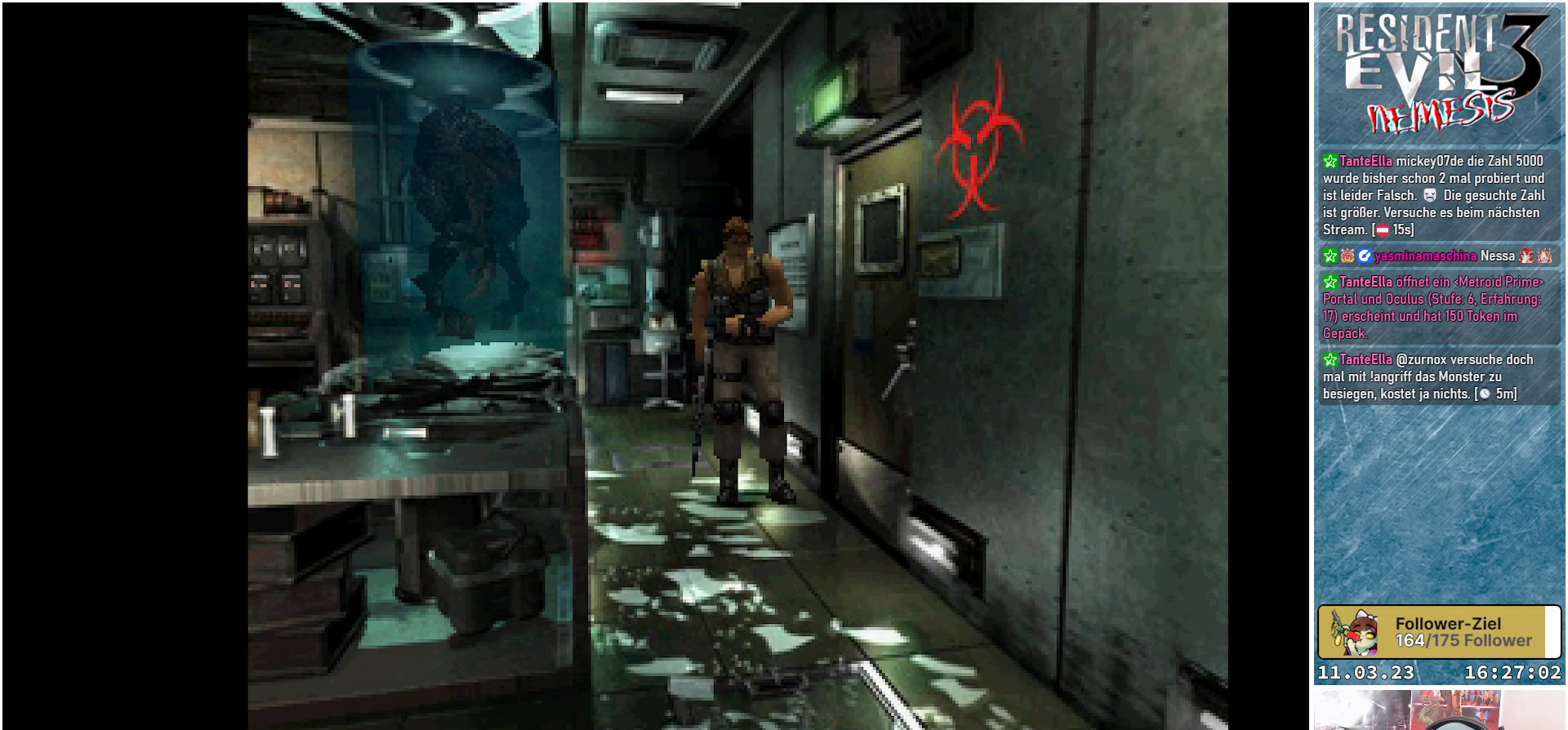
{"buttons": [], "left_stick": "center", "events": []}
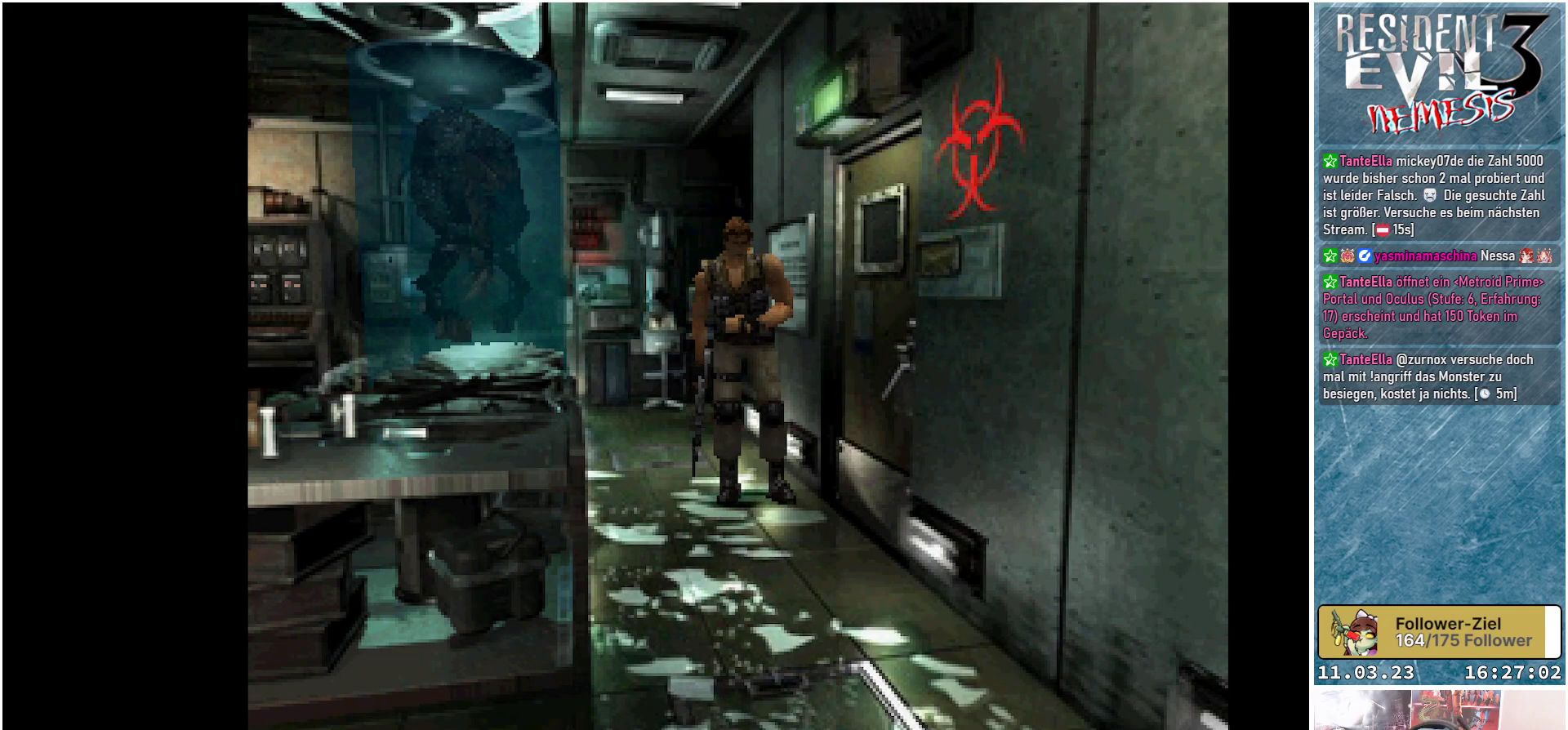
{"buttons": [], "left_stick": "center", "events": []}
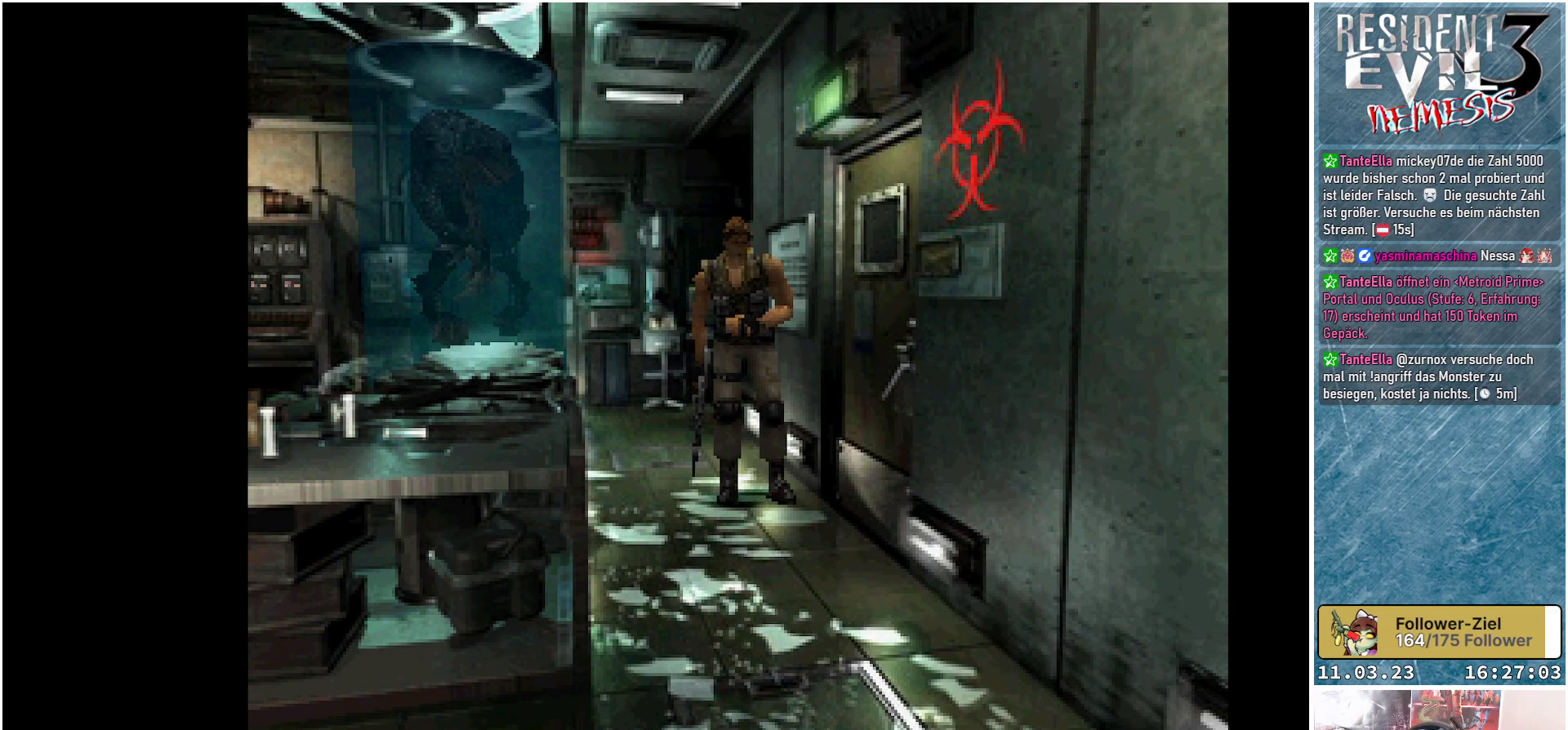
{"buttons": [], "left_stick": "center", "events": []}